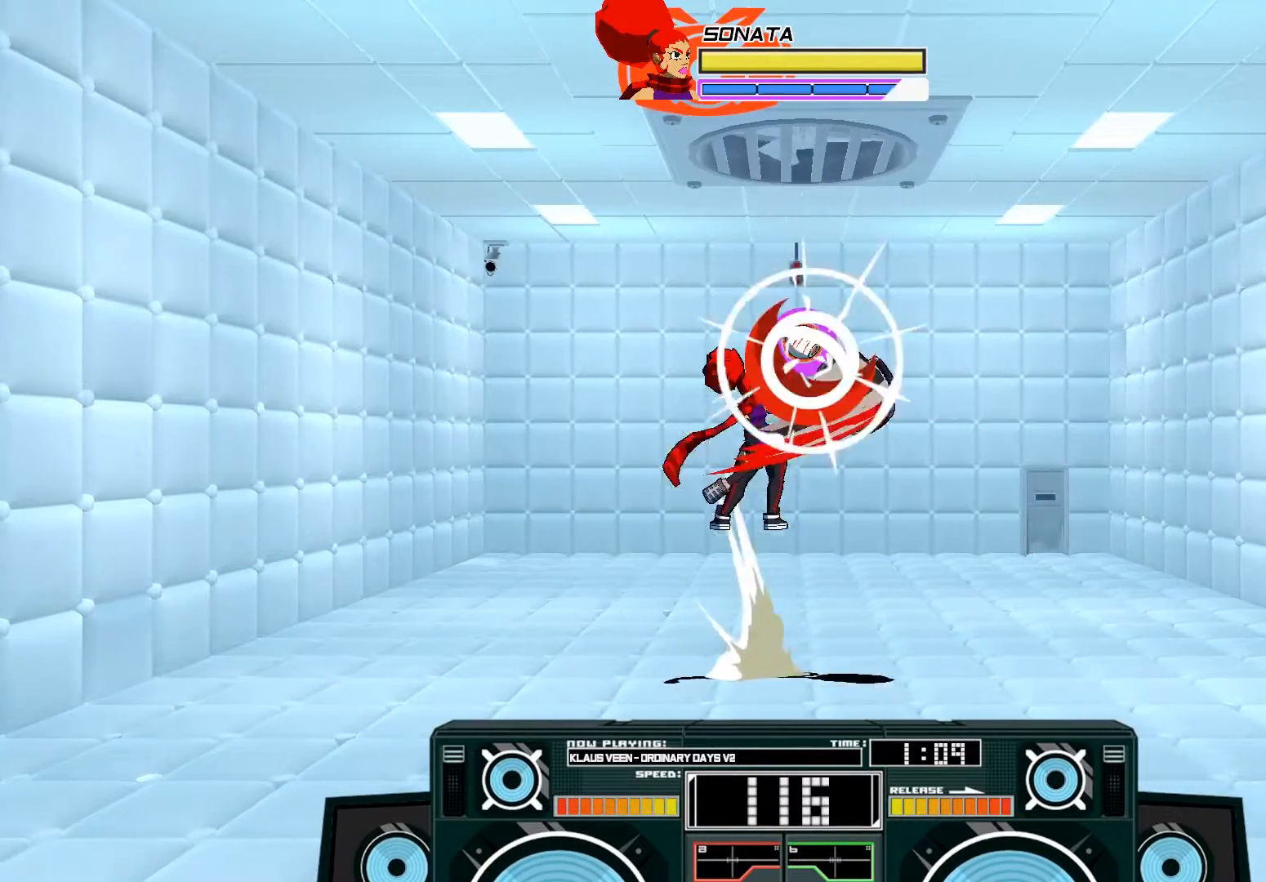
Gameplay with a controller (Xbox layout); each line is a JSON object with the inputs held at the frame after it. "events" lists button and stick changes between this image and that frame as [ms after this image, input, new state], when the widget could be followed in between.
{"buttons": ["A"], "left_stick": "up-right", "right_stick": "center", "events": [[83, "B", "up"], [150, "A", "up"], [217, "left_stick", "up-right"], [250, "A", "down"], [250, "B", "down"], [417, "B", "up"]]}
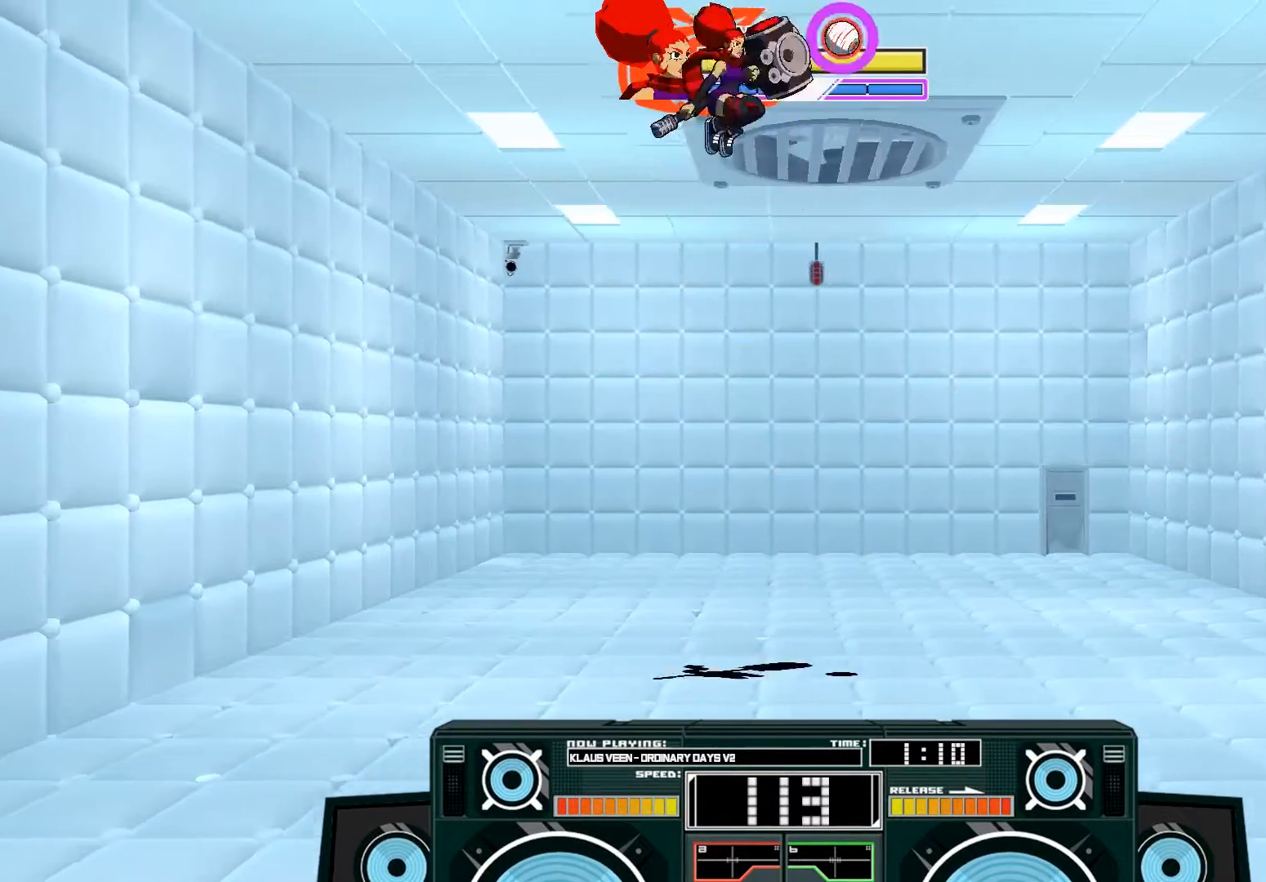
{"buttons": ["A"], "left_stick": "up-right", "right_stick": "center", "events": [[50, "X", "down"], [50, "left_stick", "center"], [83, "X", "up"], [117, "left_stick", "down"], [150, "X", "down"], [283, "X", "up"], [317, "left_stick", "down-right"], [483, "left_stick", "up-right"]]}
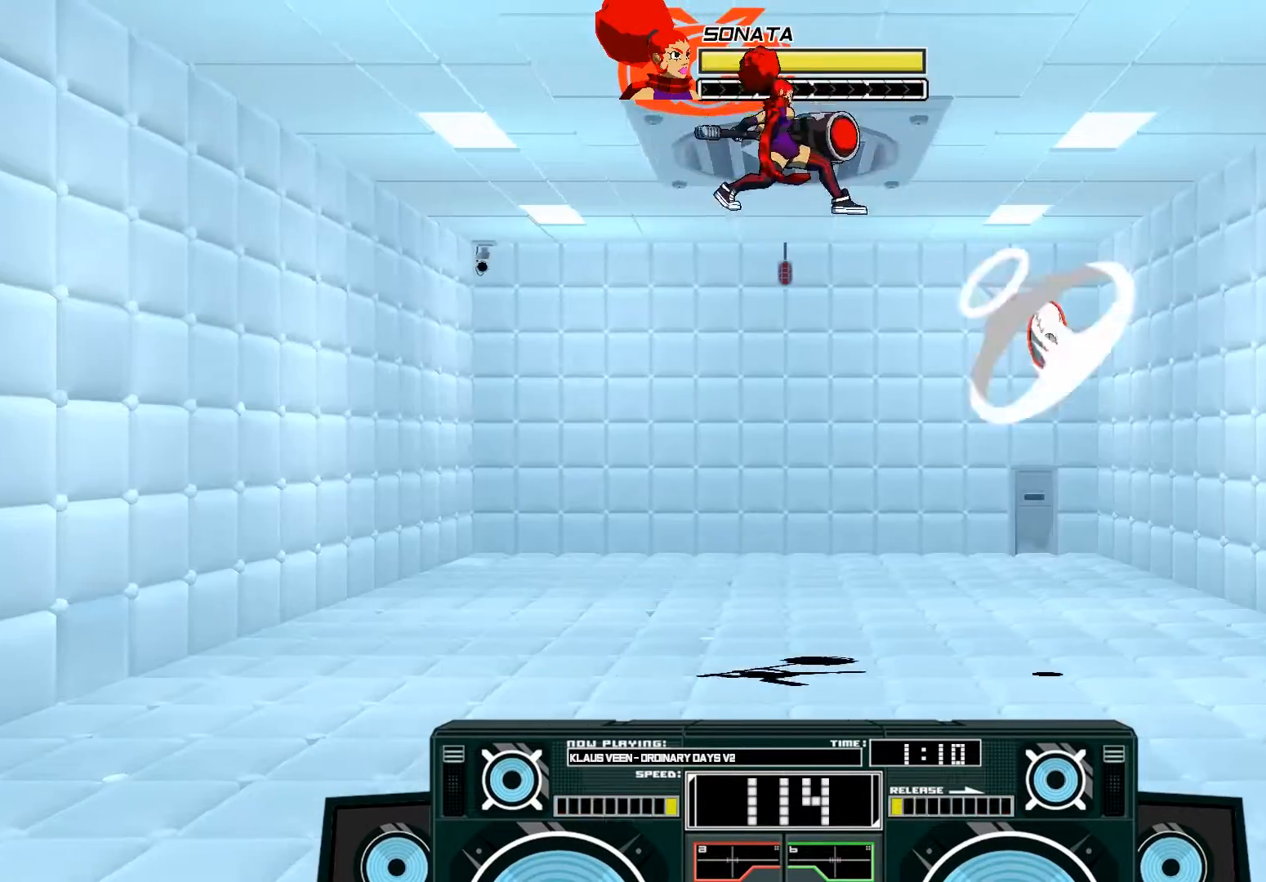
{"buttons": ["A"], "left_stick": "down", "right_stick": "center", "events": [[17, "left_stick", "up-left"], [150, "left_stick", "center"], [217, "B", "down"], [250, "left_stick", "down"], [450, "B", "up"]]}
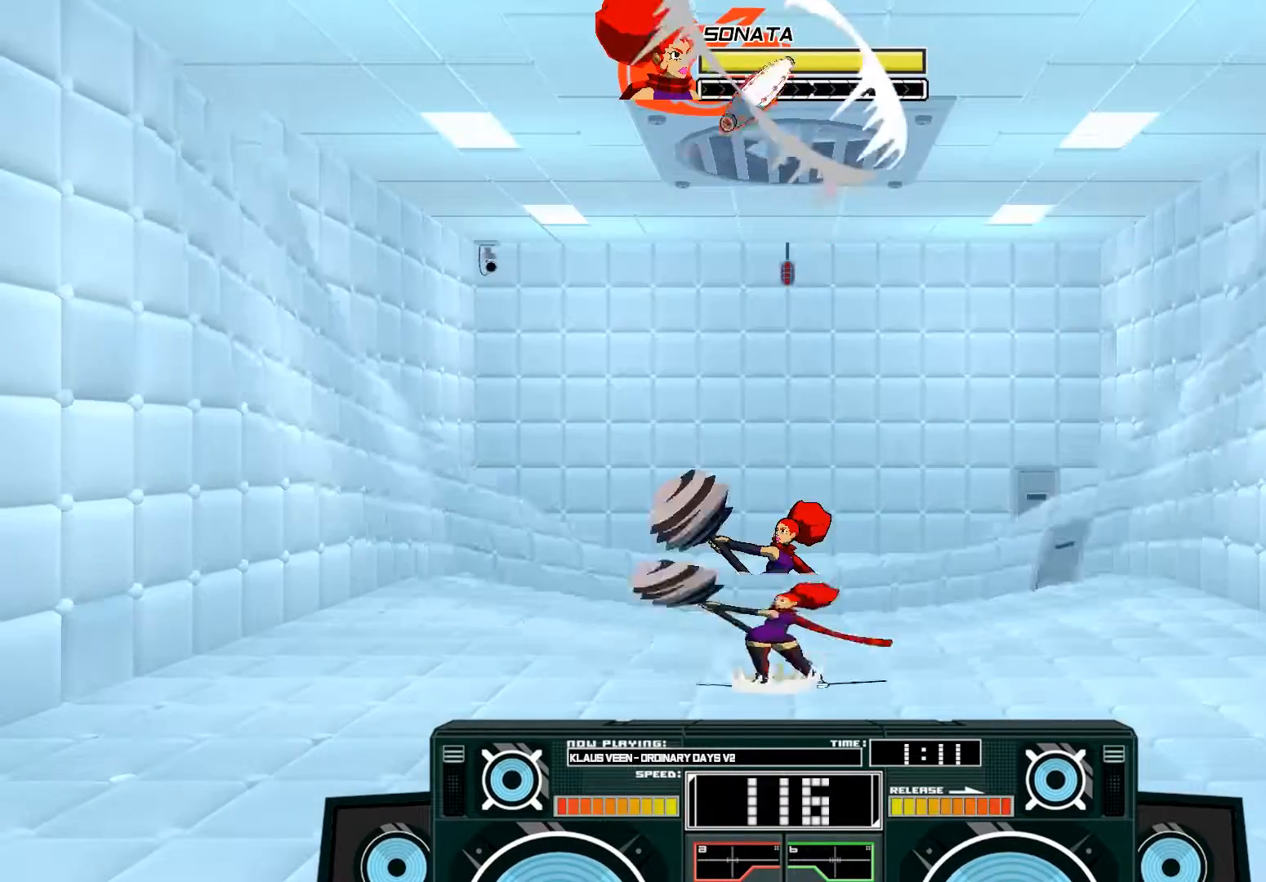
{"buttons": ["A"], "left_stick": "center", "right_stick": "center", "events": [[17, "A", "up"], [50, "left_stick", "center"], [250, "A", "down"], [383, "A", "up"], [483, "A", "down"]]}
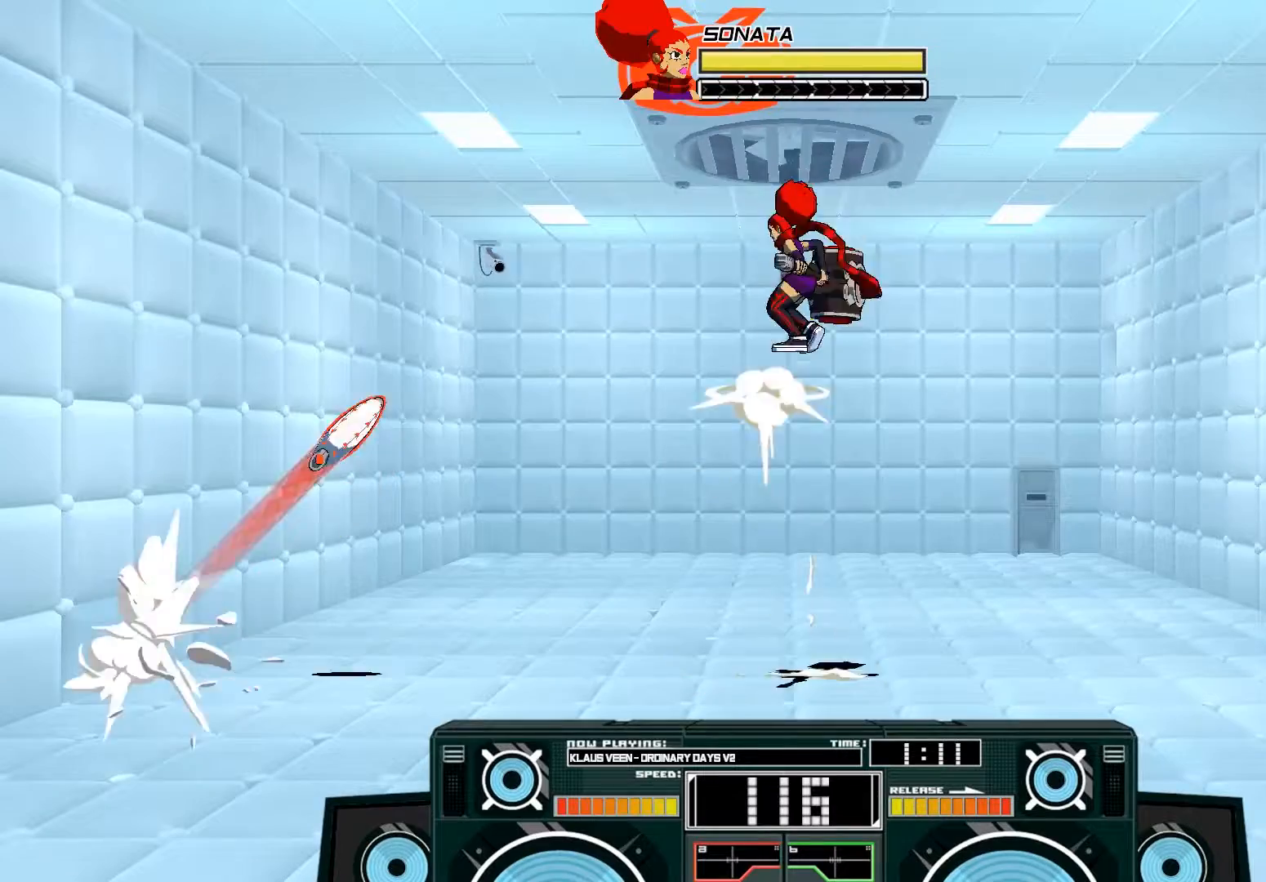
{"buttons": ["A", "B"], "left_stick": "down-left", "right_stick": "center", "events": [[17, "B", "down"], [217, "B", "up"], [350, "left_stick", "down"], [383, "B", "down"], [483, "left_stick", "down-left"]]}
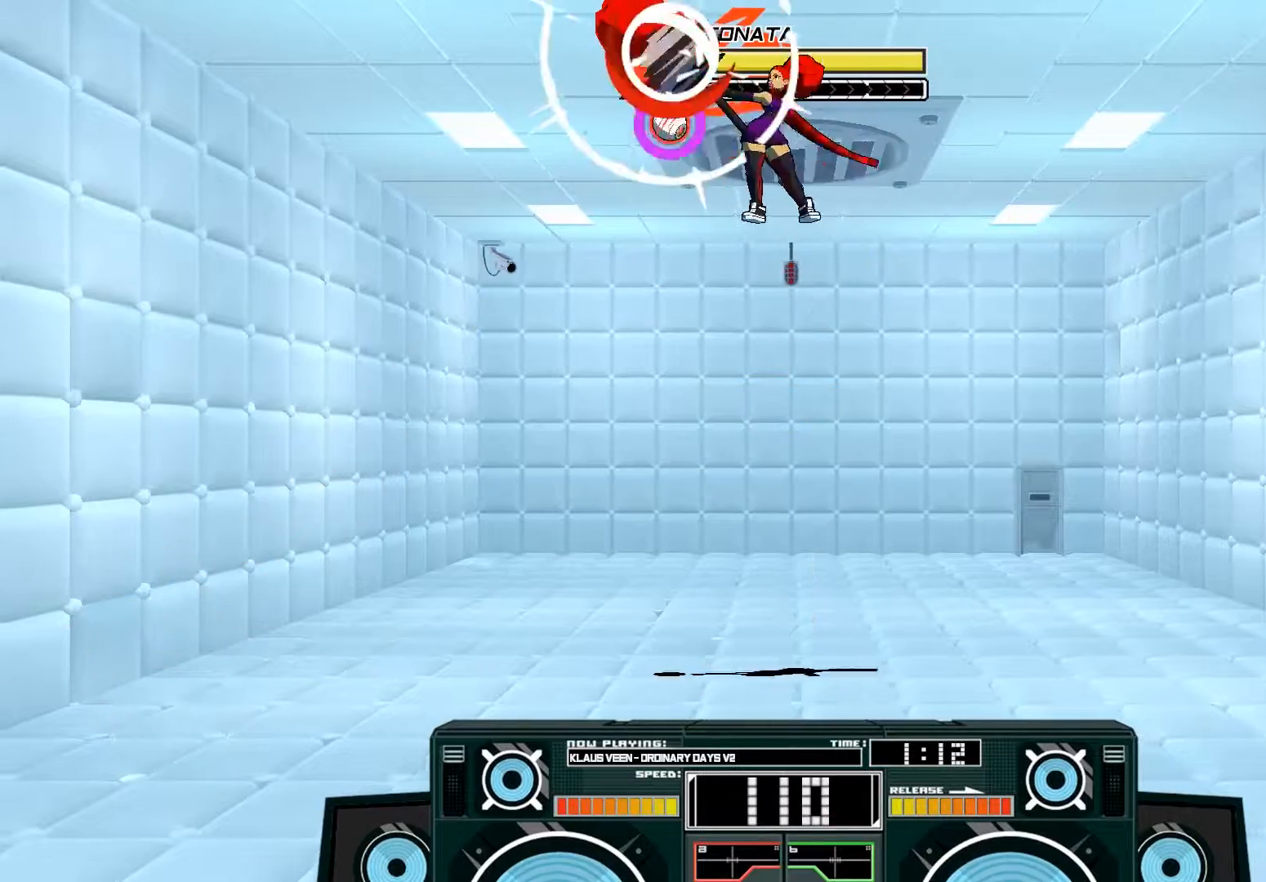
{"buttons": ["A"], "left_stick": "down", "right_stick": "center", "events": [[17, "B", "up"], [83, "left_stick", "down"], [183, "X", "down"], [383, "X", "up"]]}
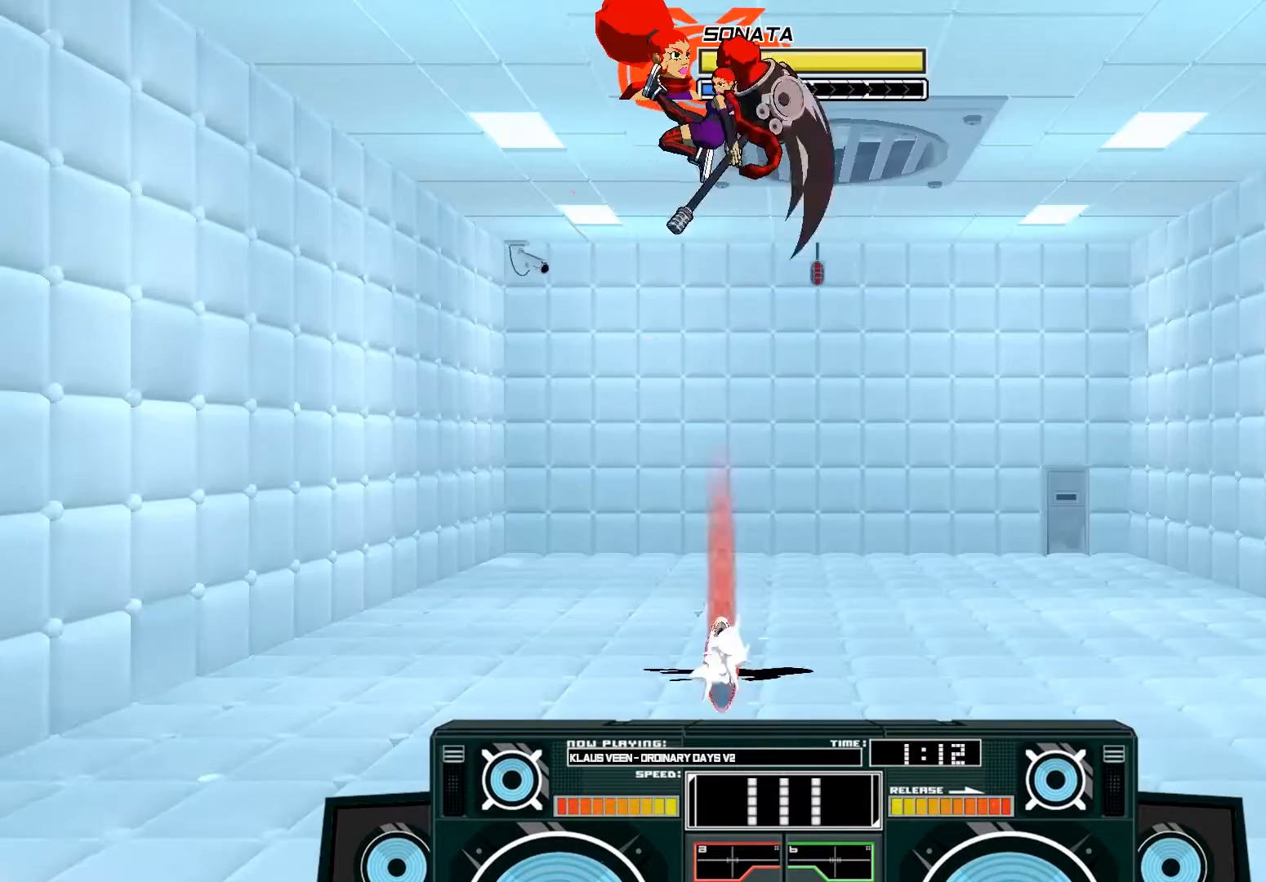
{"buttons": [], "left_stick": "down", "right_stick": "center", "events": [[183, "A", "up"], [183, "left_stick", "center"], [250, "left_stick", "down"], [283, "B", "down"], [483, "B", "up"]]}
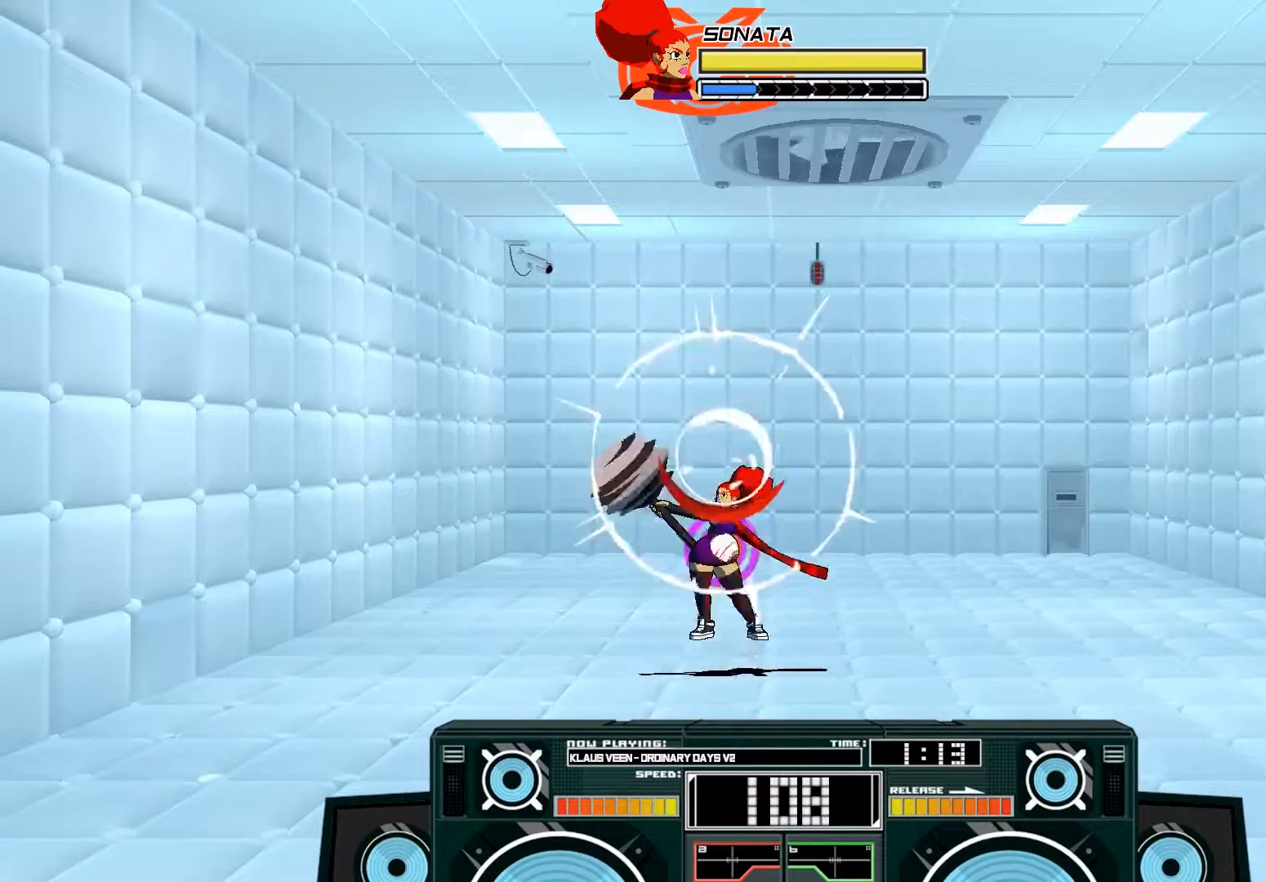
{"buttons": [], "left_stick": "up-right", "right_stick": "center", "events": [[150, "B", "down"], [150, "left_stick", "right"], [217, "left_stick", "up-right"], [350, "B", "up"]]}
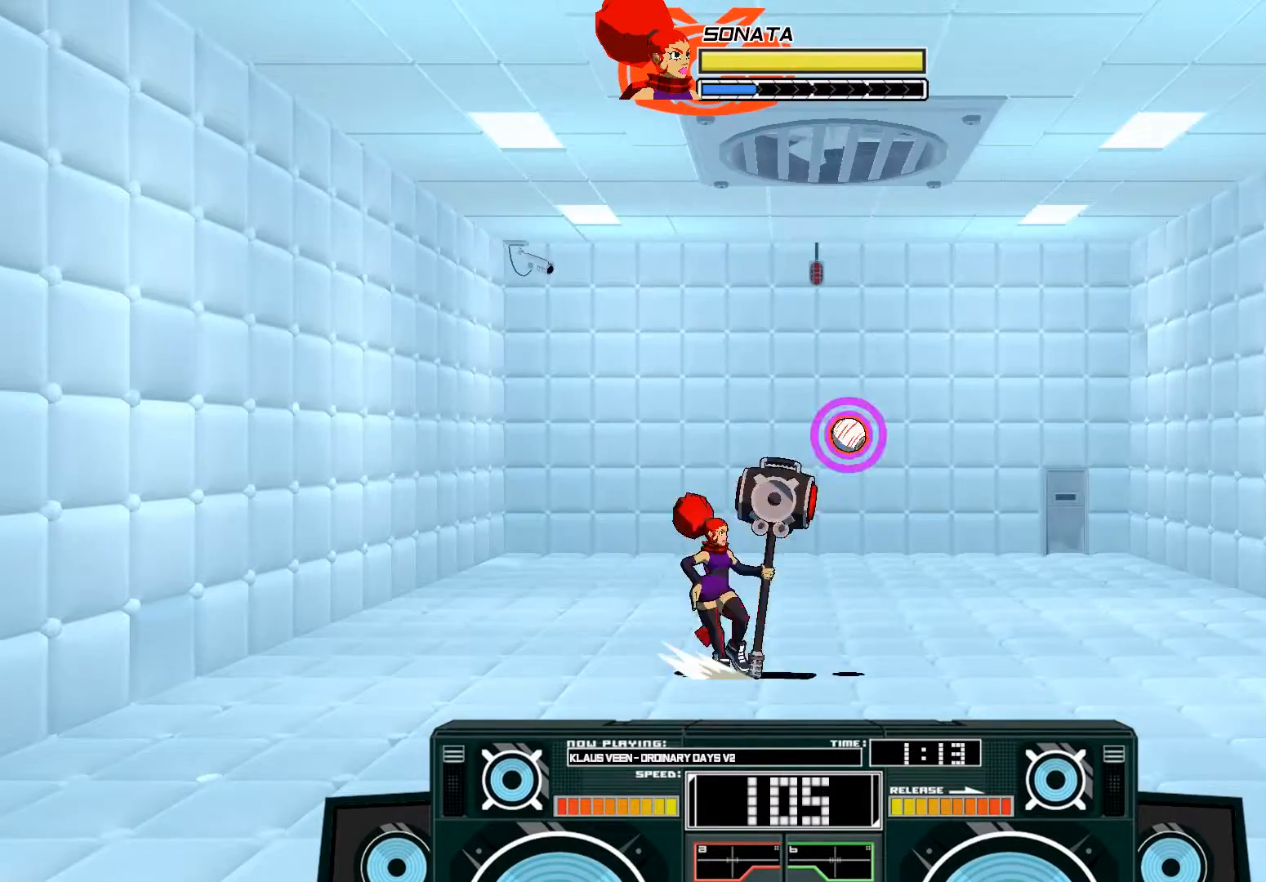
{"buttons": [], "left_stick": "left", "right_stick": "center", "events": [[217, "A", "down"], [217, "left_stick", "down-left"], [250, "B", "down"], [317, "left_stick", "left"], [417, "B", "up"], [483, "A", "up"]]}
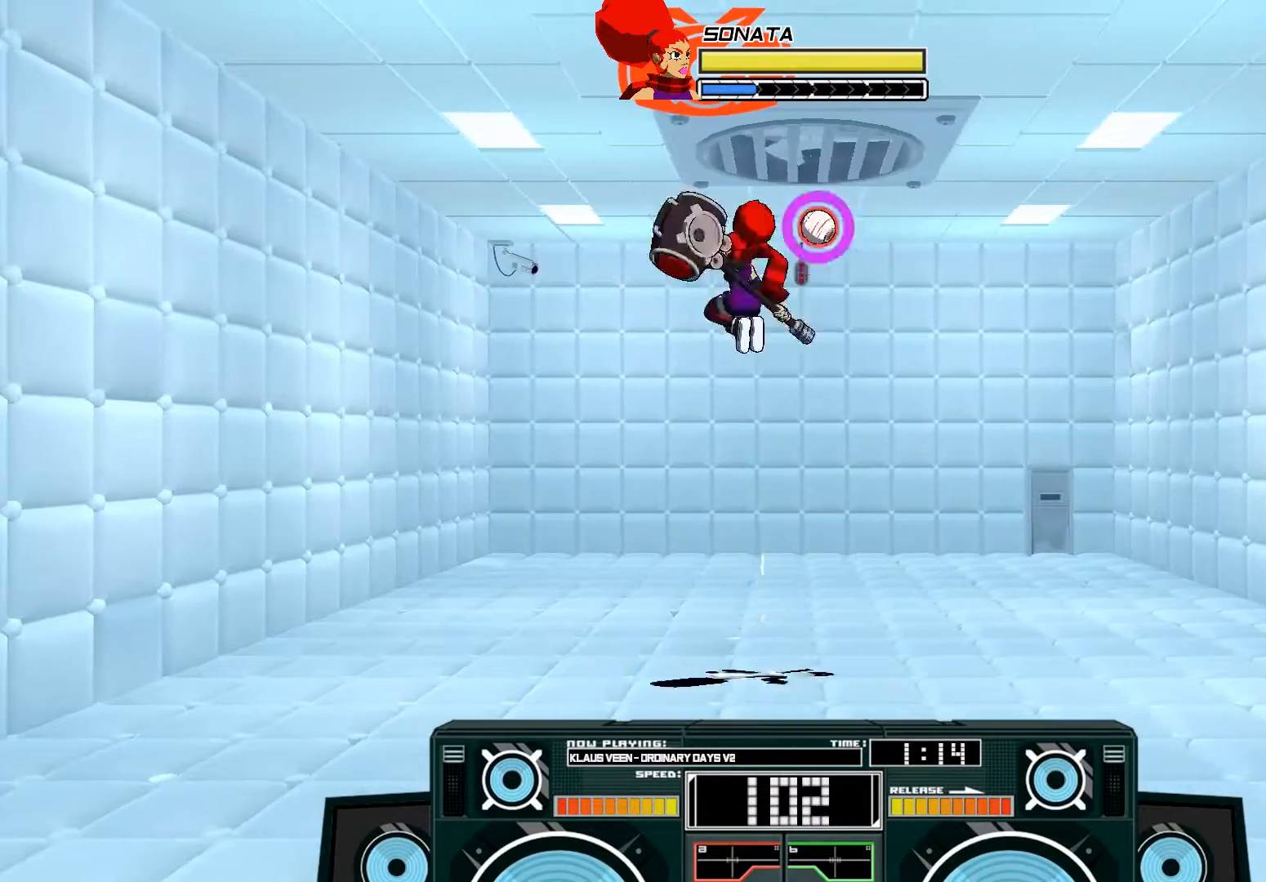
{"buttons": ["A"], "left_stick": "down", "right_stick": "center", "events": [[50, "A", "down"], [50, "B", "down"], [50, "left_stick", "up-right"], [217, "B", "up"], [350, "B", "down"], [417, "left_stick", "down"], [483, "B", "up"]]}
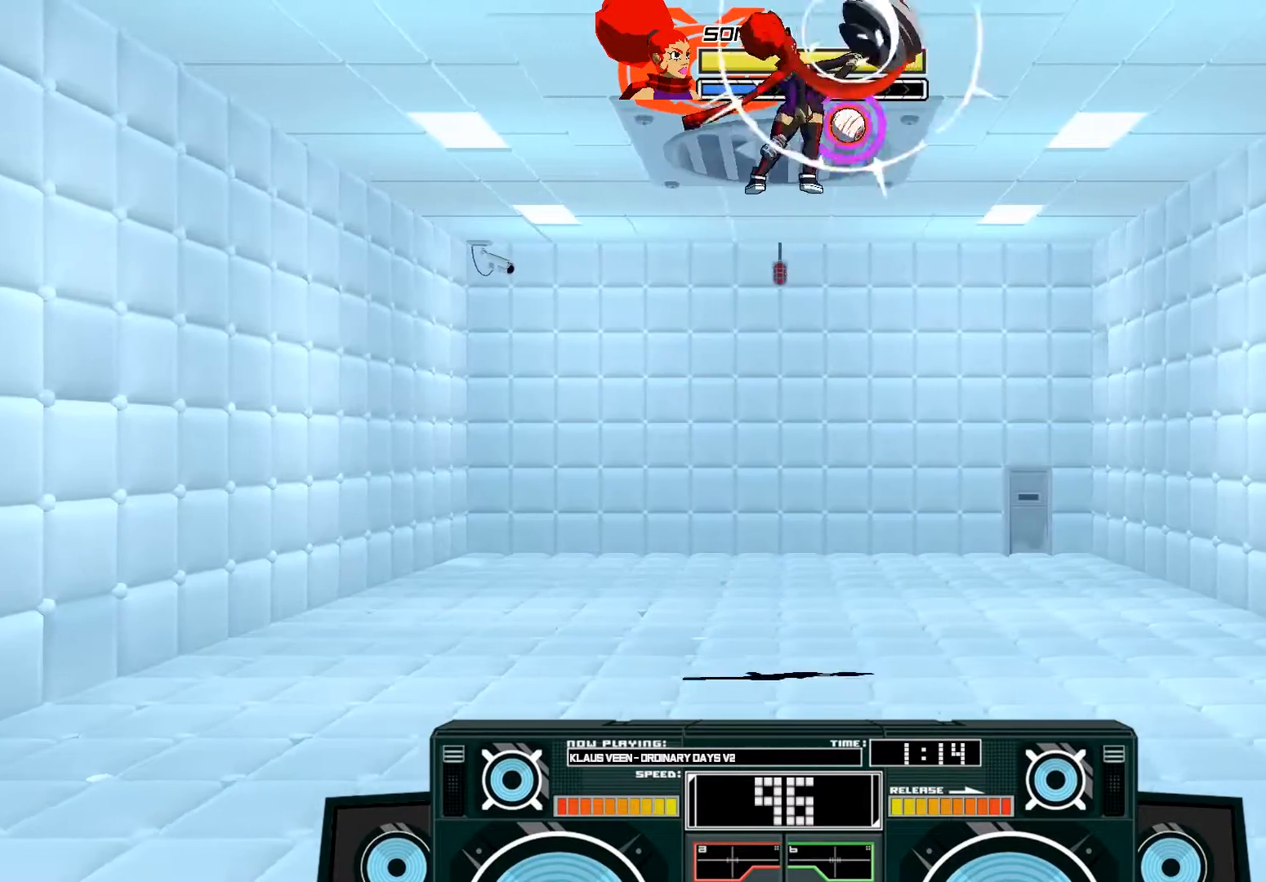
{"buttons": ["A"], "left_stick": "right", "right_stick": "center", "events": [[150, "X", "down"], [150, "left_stick", "down-right"], [417, "left_stick", "right"], [483, "X", "up"]]}
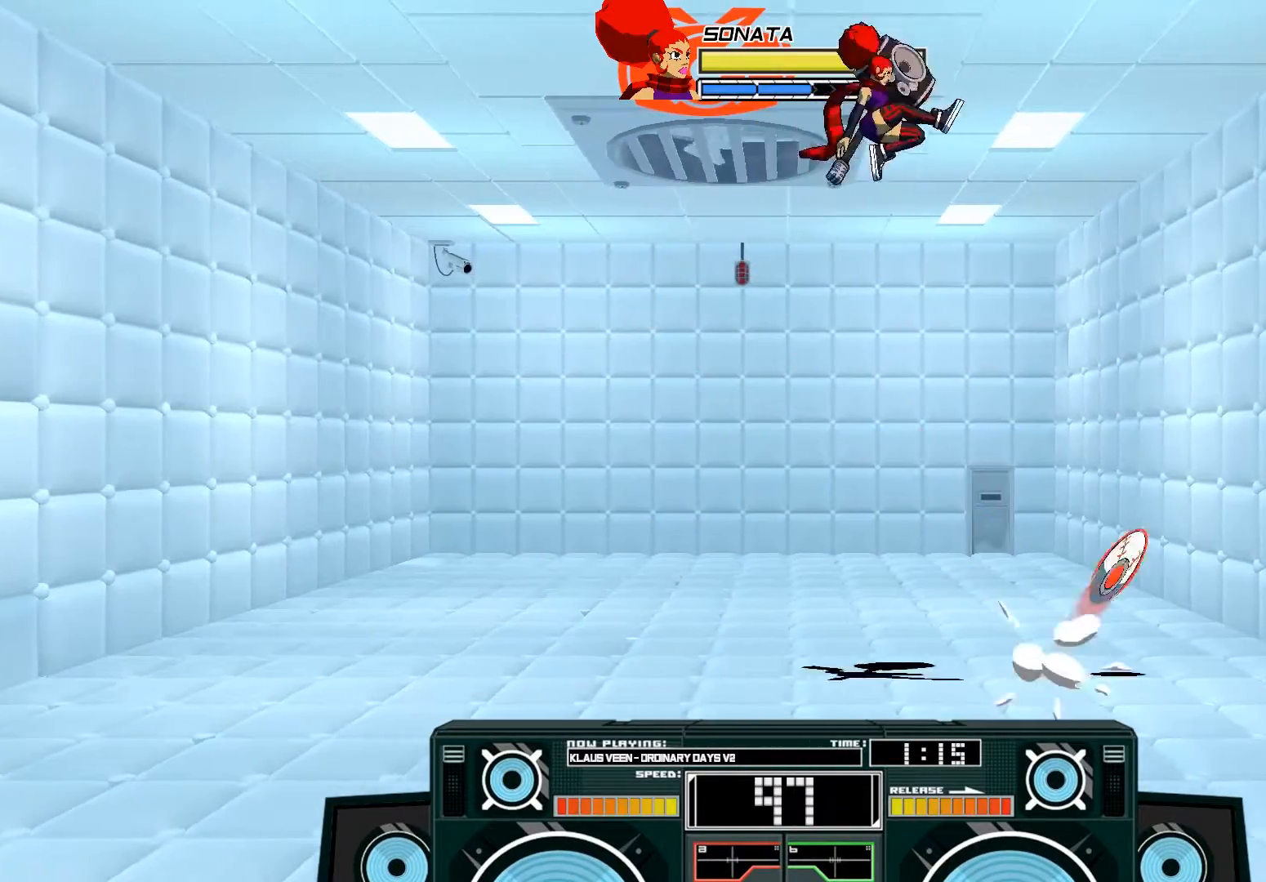
{"buttons": [], "left_stick": "center", "right_stick": "center", "events": [[150, "B", "down"], [150, "left_stick", "down"], [317, "B", "up"], [383, "left_stick", "down-right"], [450, "A", "up"], [483, "left_stick", "center"]]}
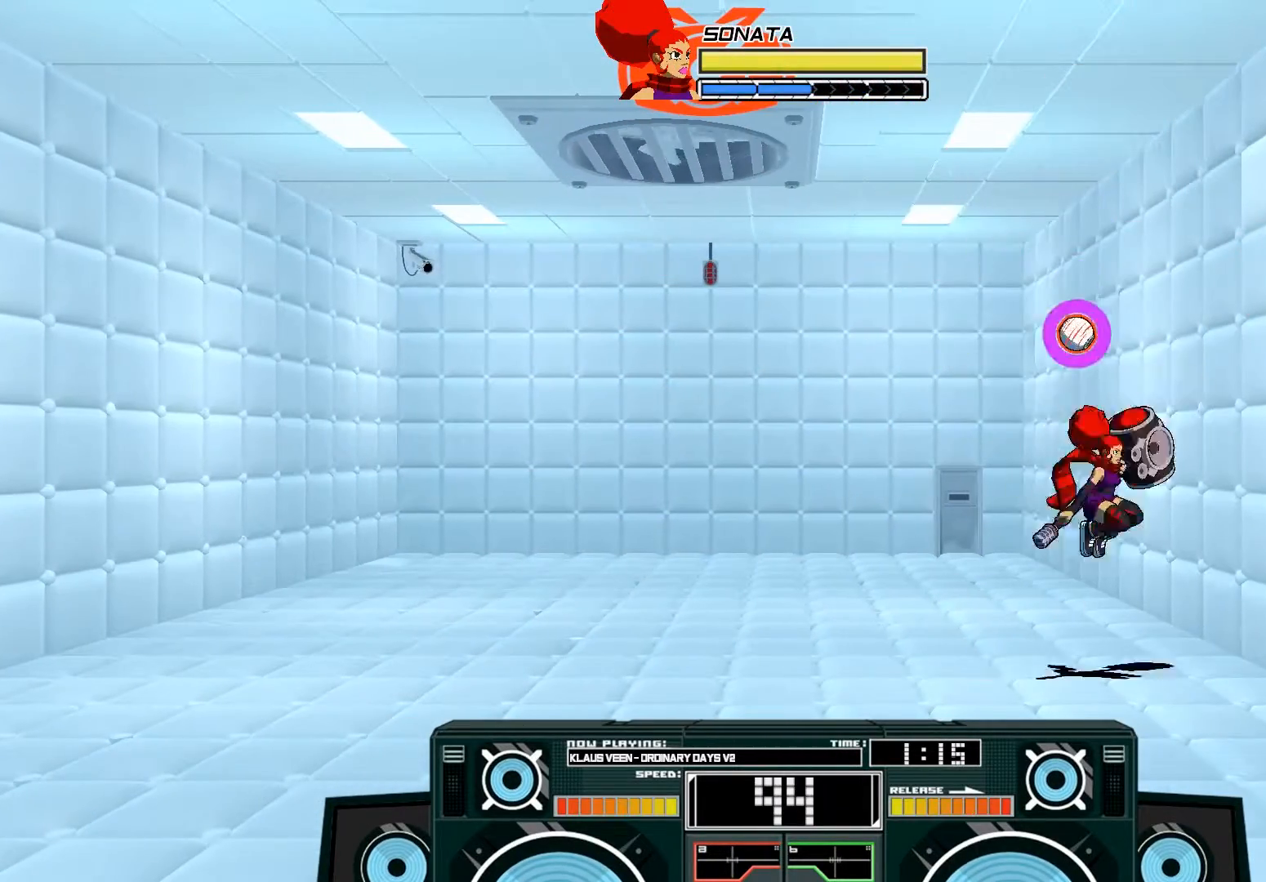
{"buttons": ["A", "X"], "left_stick": "left", "right_stick": "center", "events": [[17, "left_stick", "up-left"], [50, "A", "down"], [83, "B", "down"], [283, "B", "up"], [283, "left_stick", "center"], [383, "X", "down"], [450, "left_stick", "left"]]}
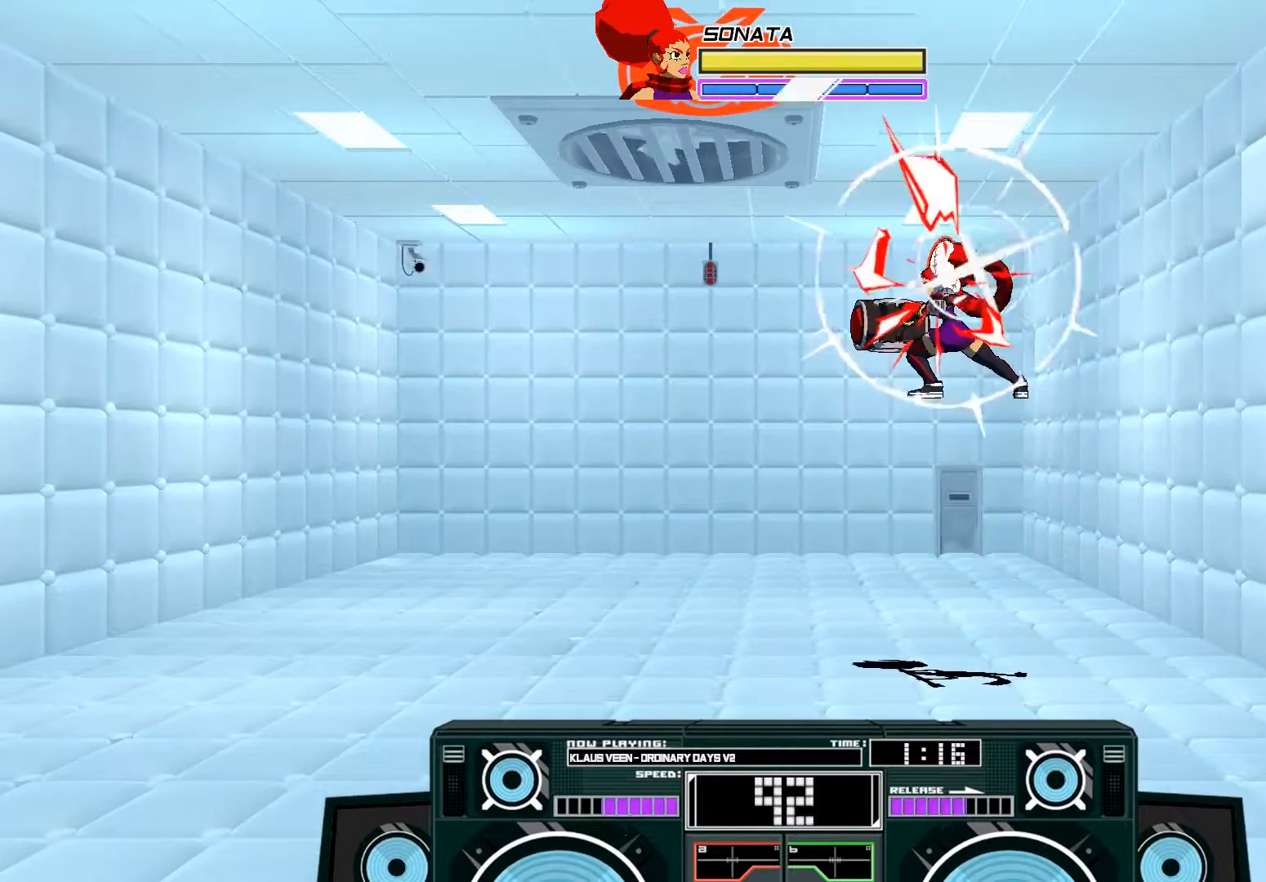
{"buttons": ["A", "B"], "left_stick": "right", "right_stick": "center", "events": [[183, "X", "up"], [283, "A", "up"], [283, "left_stick", "center"], [383, "A", "down"], [383, "B", "down"], [383, "left_stick", "right"]]}
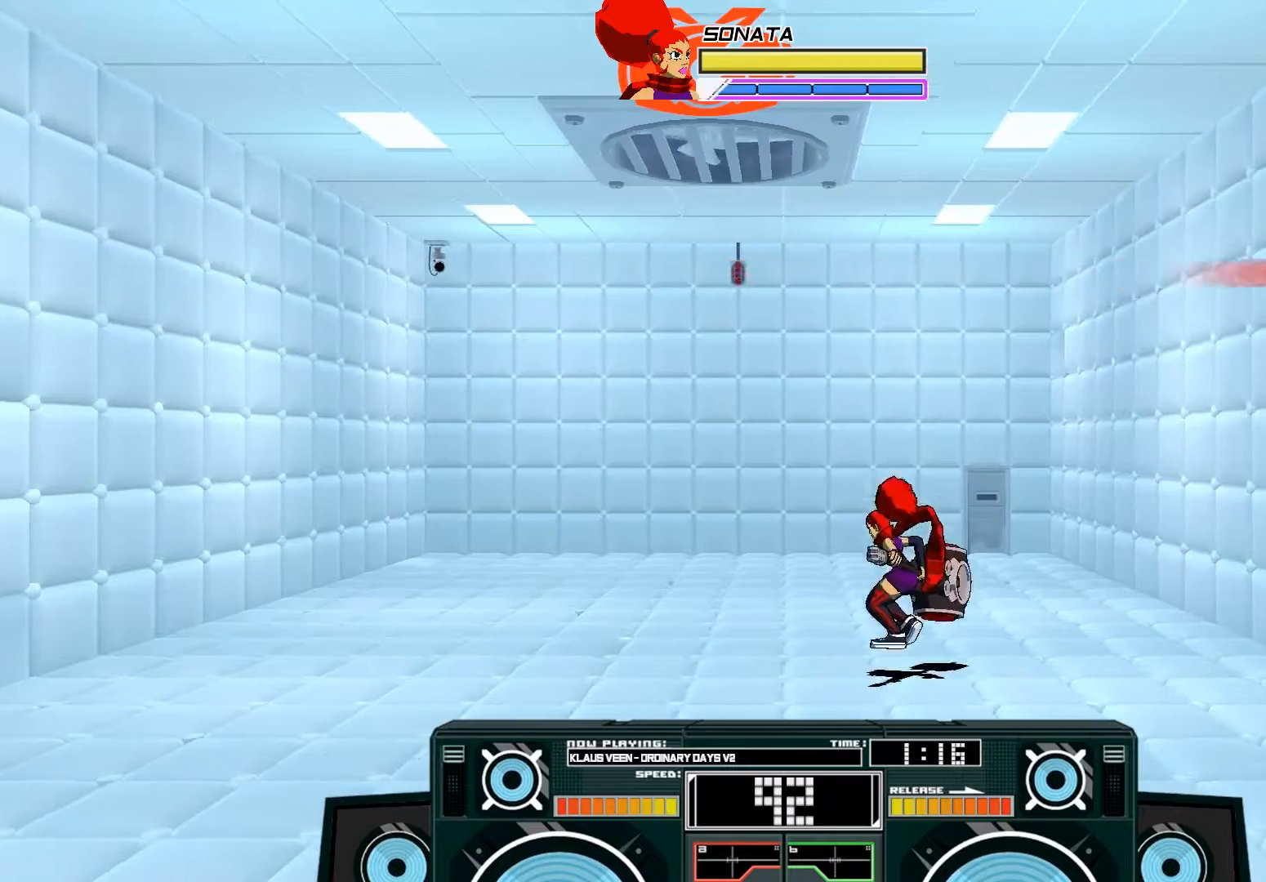
{"buttons": [], "left_stick": "center", "right_stick": "center", "events": [[83, "B", "up"], [150, "A", "up"], [183, "left_stick", "center"], [317, "A", "down"], [483, "A", "up"]]}
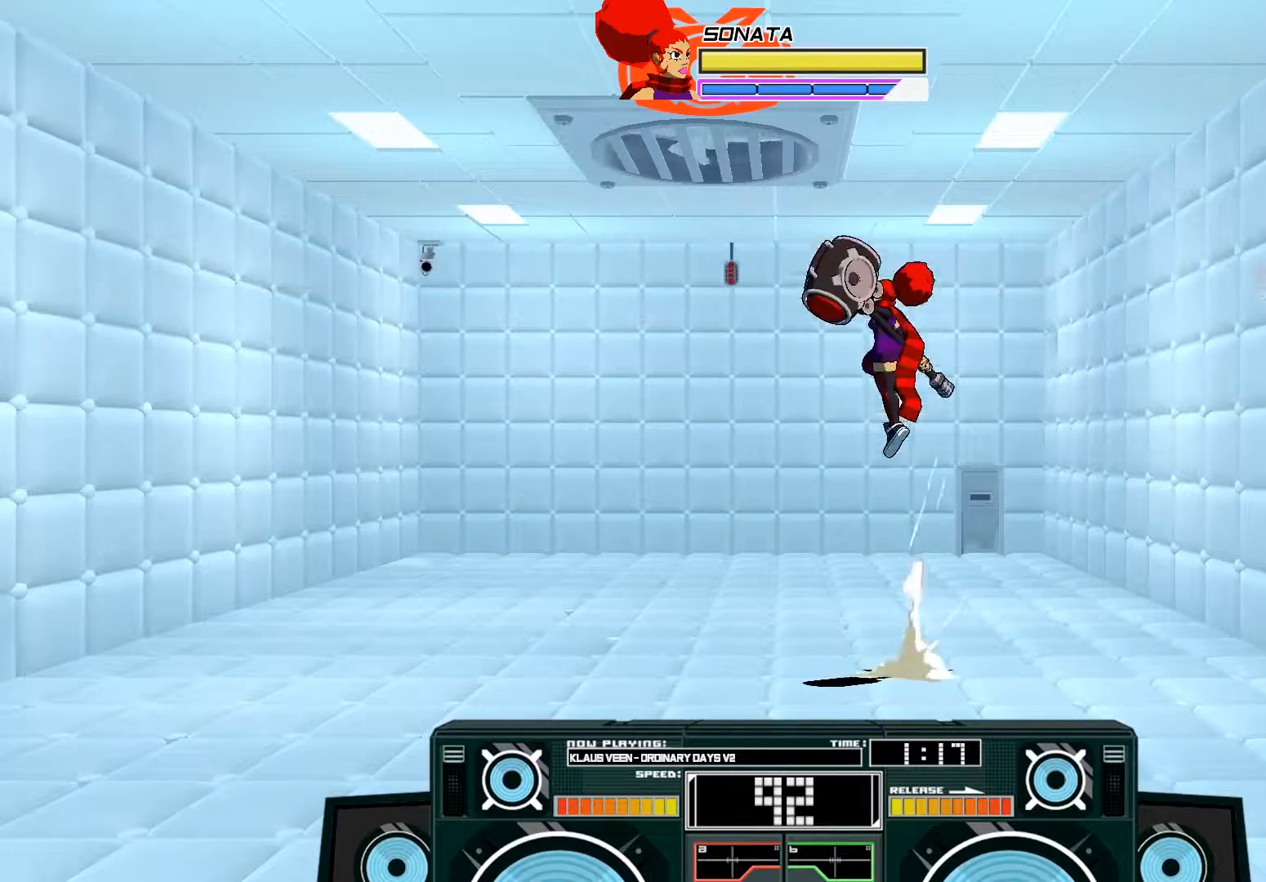
{"buttons": ["A"], "left_stick": "center", "right_stick": "center", "events": [[83, "A", "down"], [117, "B", "down"], [317, "B", "up"]]}
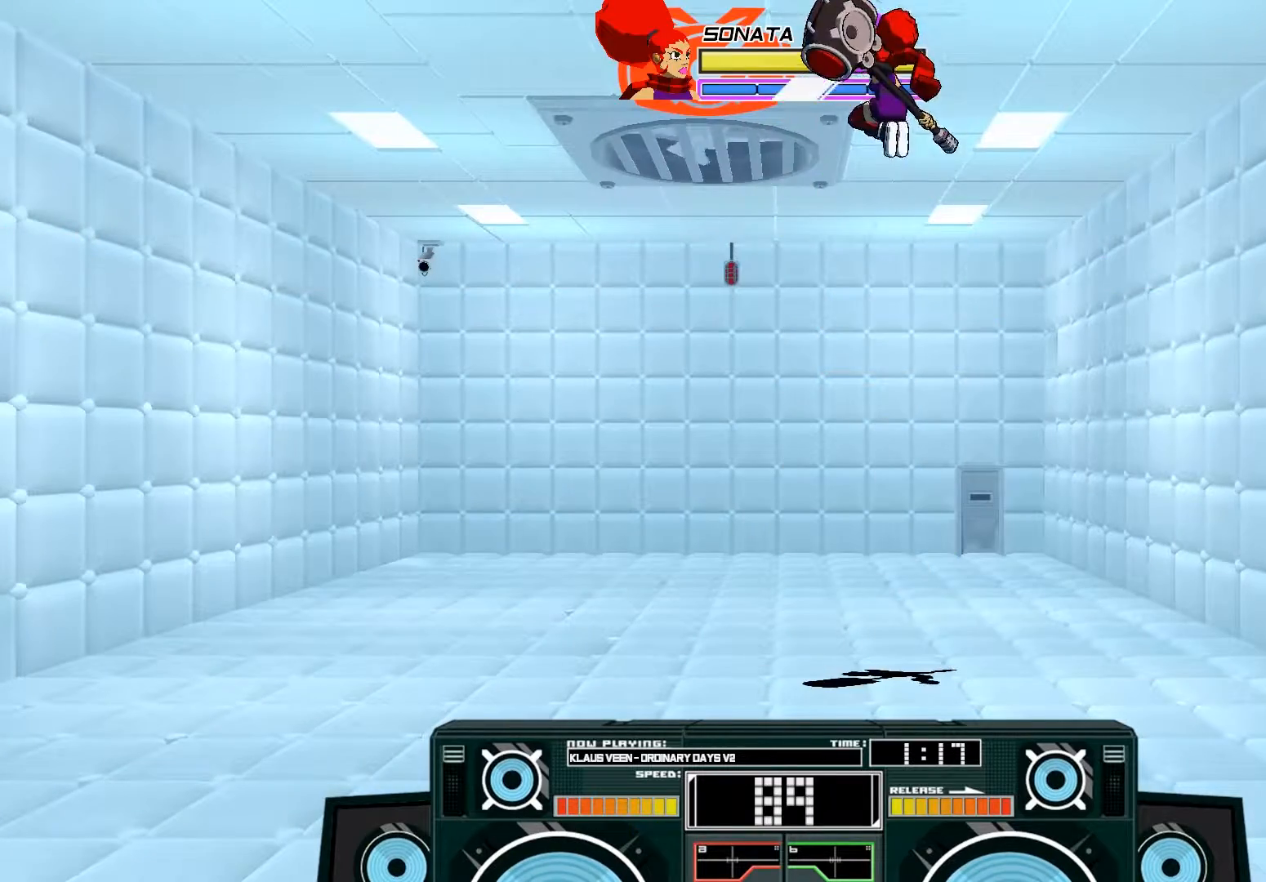
{"buttons": ["A", "X"], "left_stick": "down-left", "right_stick": "center", "events": [[183, "left_stick", "down"], [217, "B", "down"], [350, "B", "up"], [450, "left_stick", "down-left"], [483, "X", "down"]]}
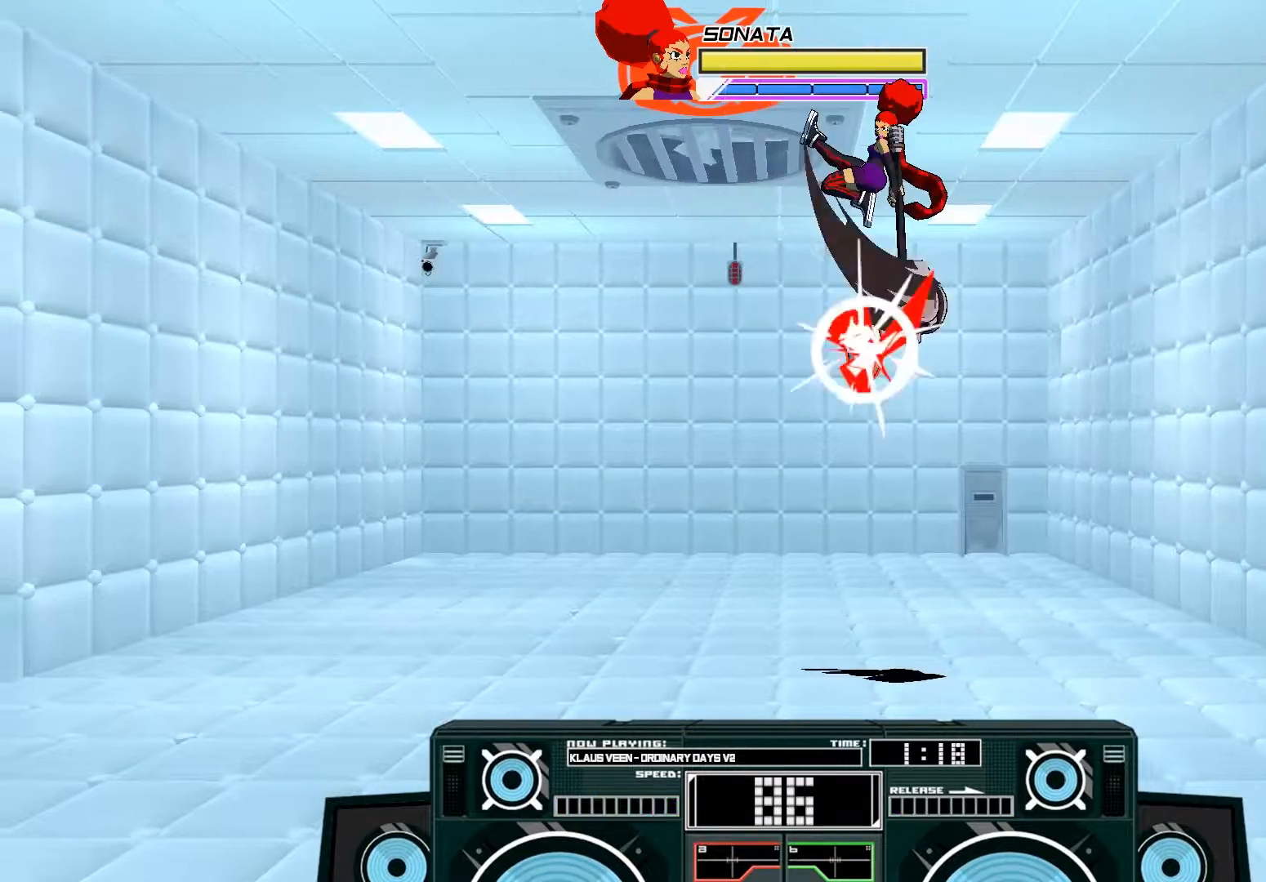
{"buttons": [], "left_stick": "center", "right_stick": "center", "events": [[17, "X", "up"], [50, "left_stick", "left"], [117, "X", "down"], [383, "X", "up"], [450, "A", "up"], [483, "left_stick", "center"]]}
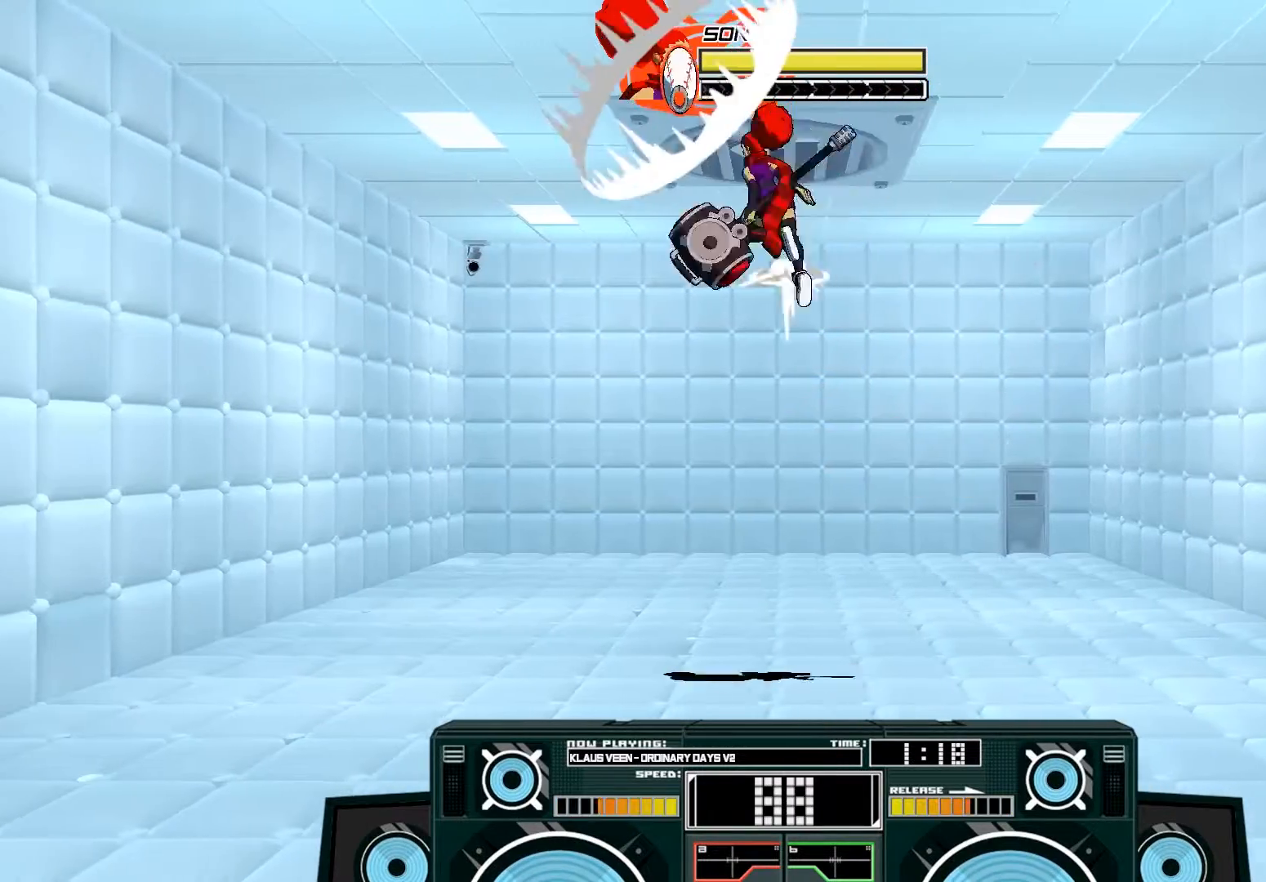
{"buttons": ["A", "X"], "left_stick": "down-left", "right_stick": "center", "events": [[17, "A", "down"], [17, "B", "down"], [17, "left_stick", "right"], [317, "B", "up"], [317, "left_stick", "center"], [417, "X", "down"], [450, "left_stick", "down-left"]]}
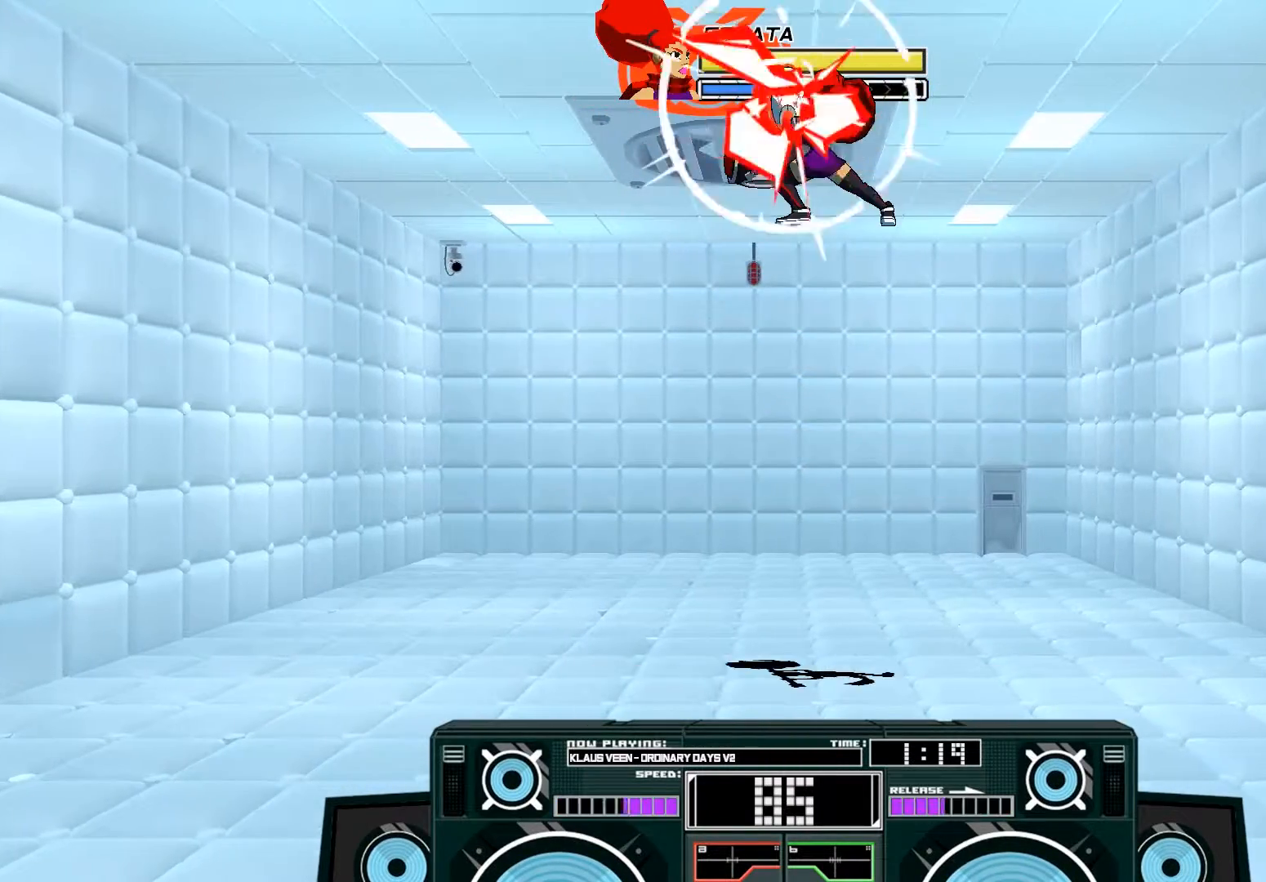
{"buttons": ["A", "B"], "left_stick": "center", "right_stick": "center", "events": [[217, "X", "up"], [317, "left_stick", "center"], [483, "B", "down"]]}
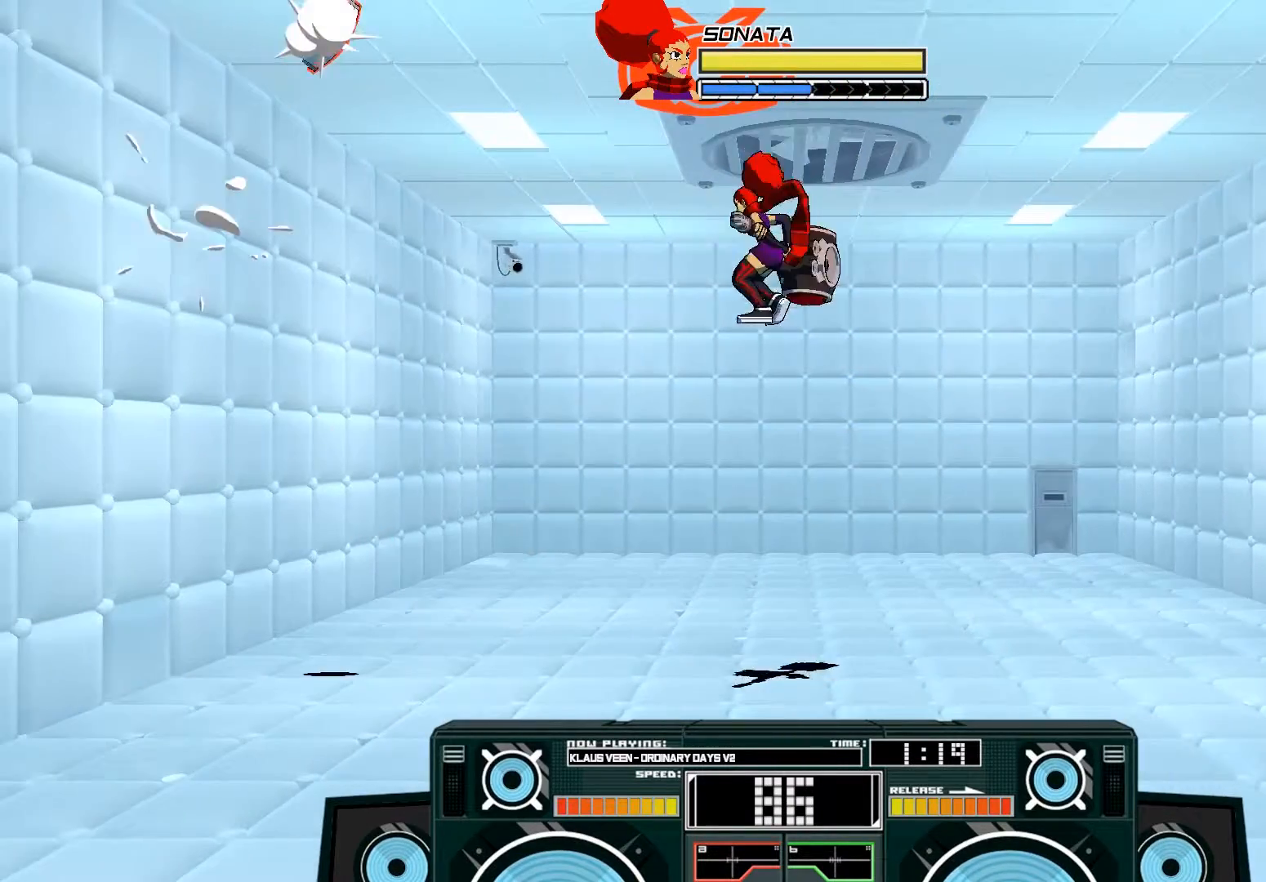
{"buttons": ["B"], "left_stick": "center", "right_stick": "center", "events": [[17, "left_stick", "down"], [150, "B", "up"], [183, "A", "up"], [383, "left_stick", "center"], [417, "B", "down"]]}
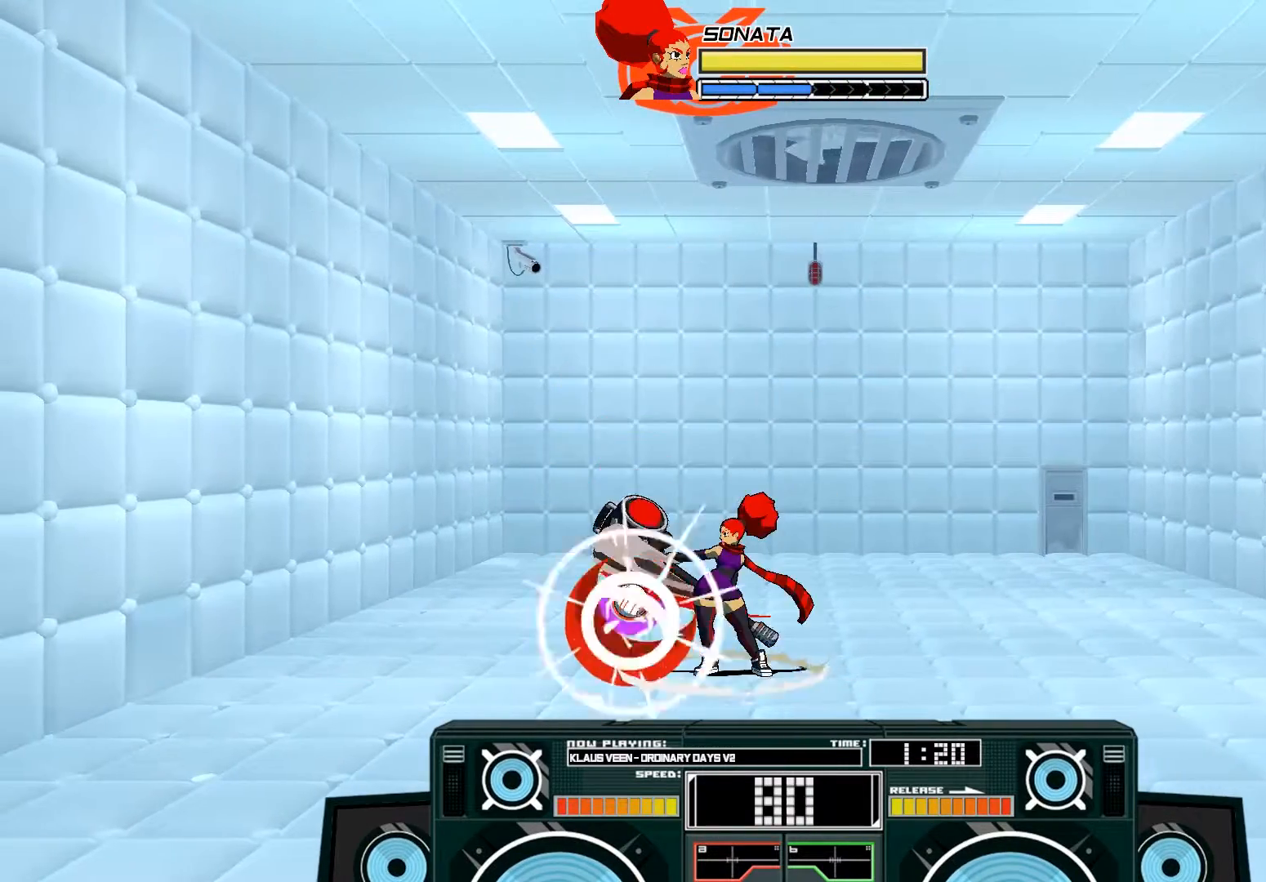
{"buttons": [], "left_stick": "center", "right_stick": "center", "events": [[83, "B", "up"], [283, "right_stick", "right"], [450, "right_stick", "center"]]}
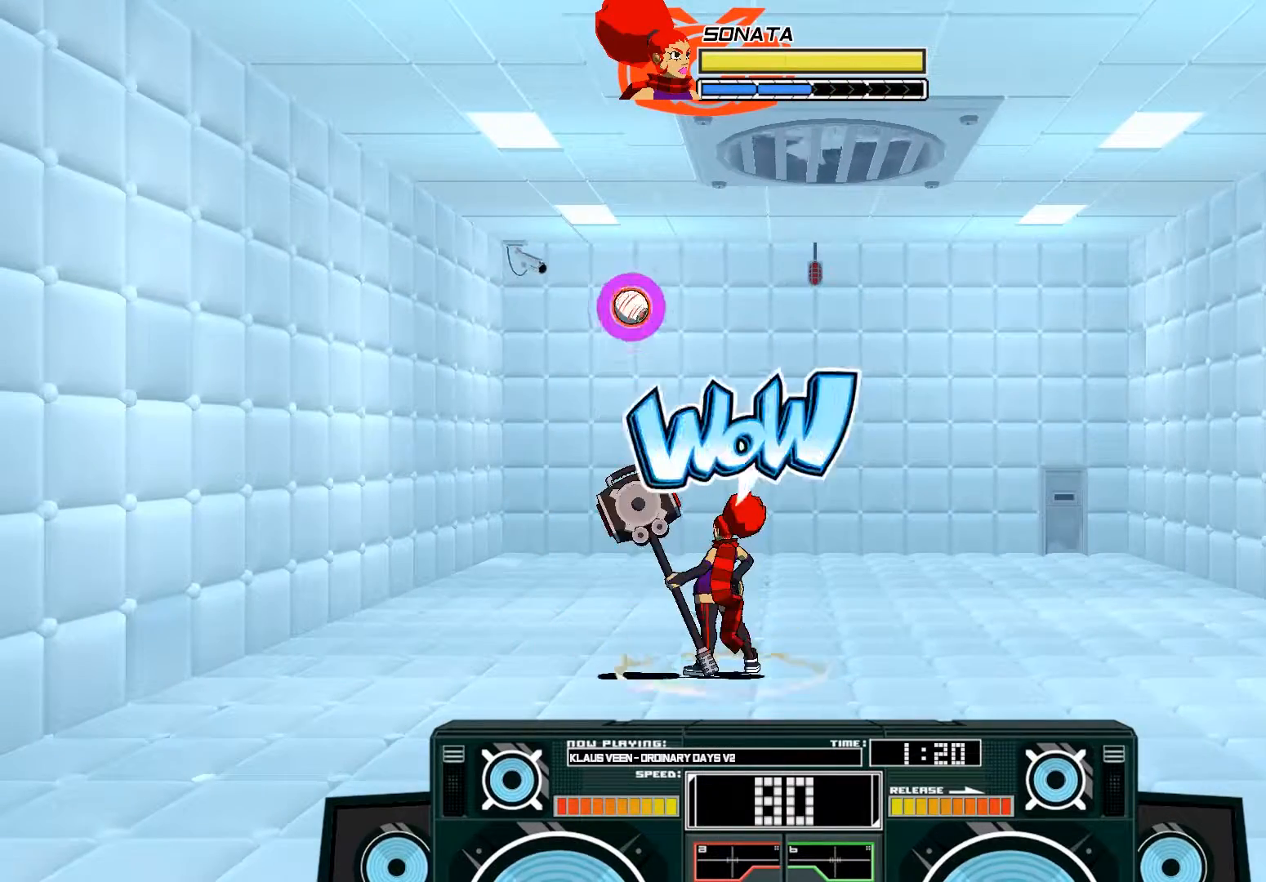
{"buttons": [], "left_stick": "center", "right_stick": "center", "events": []}
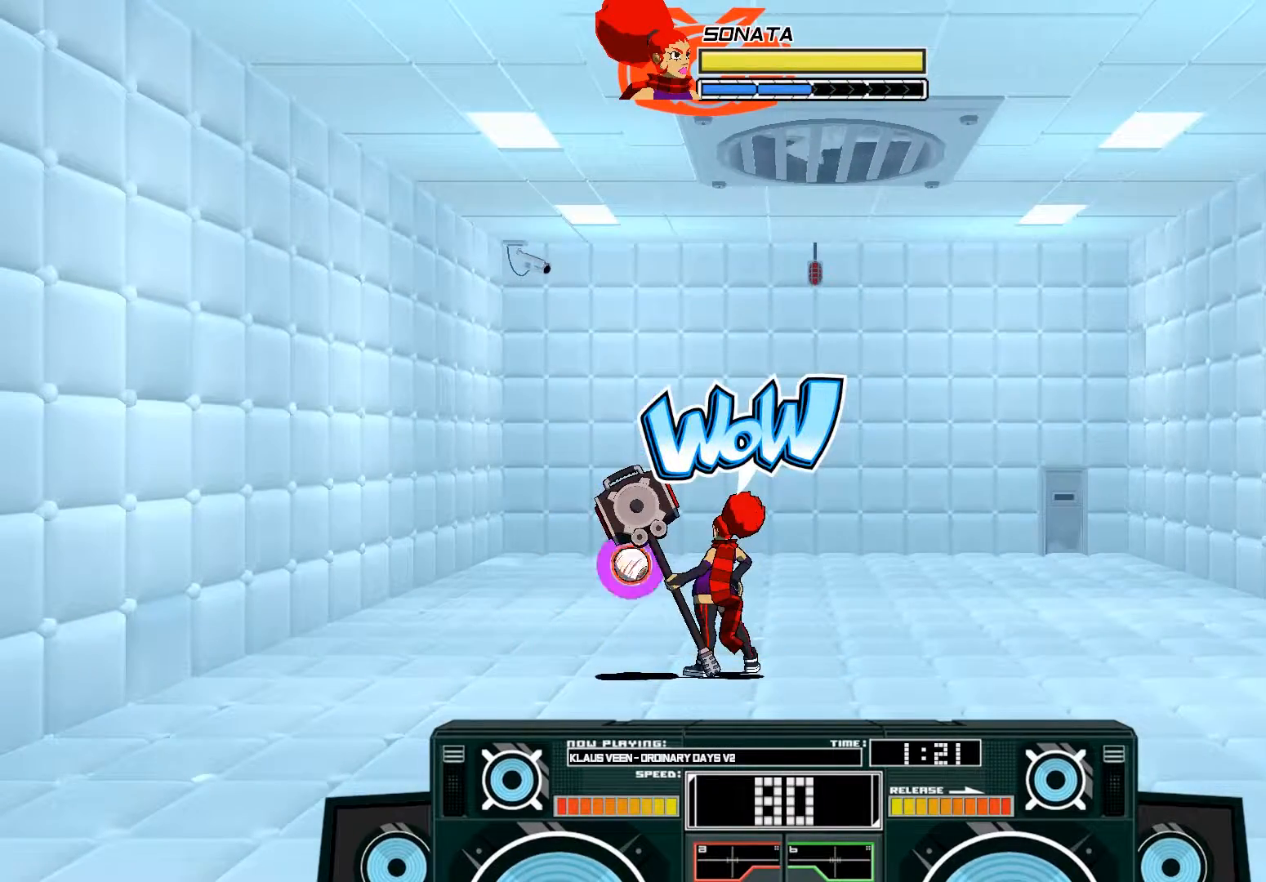
{"buttons": [], "left_stick": "center", "right_stick": "center", "events": []}
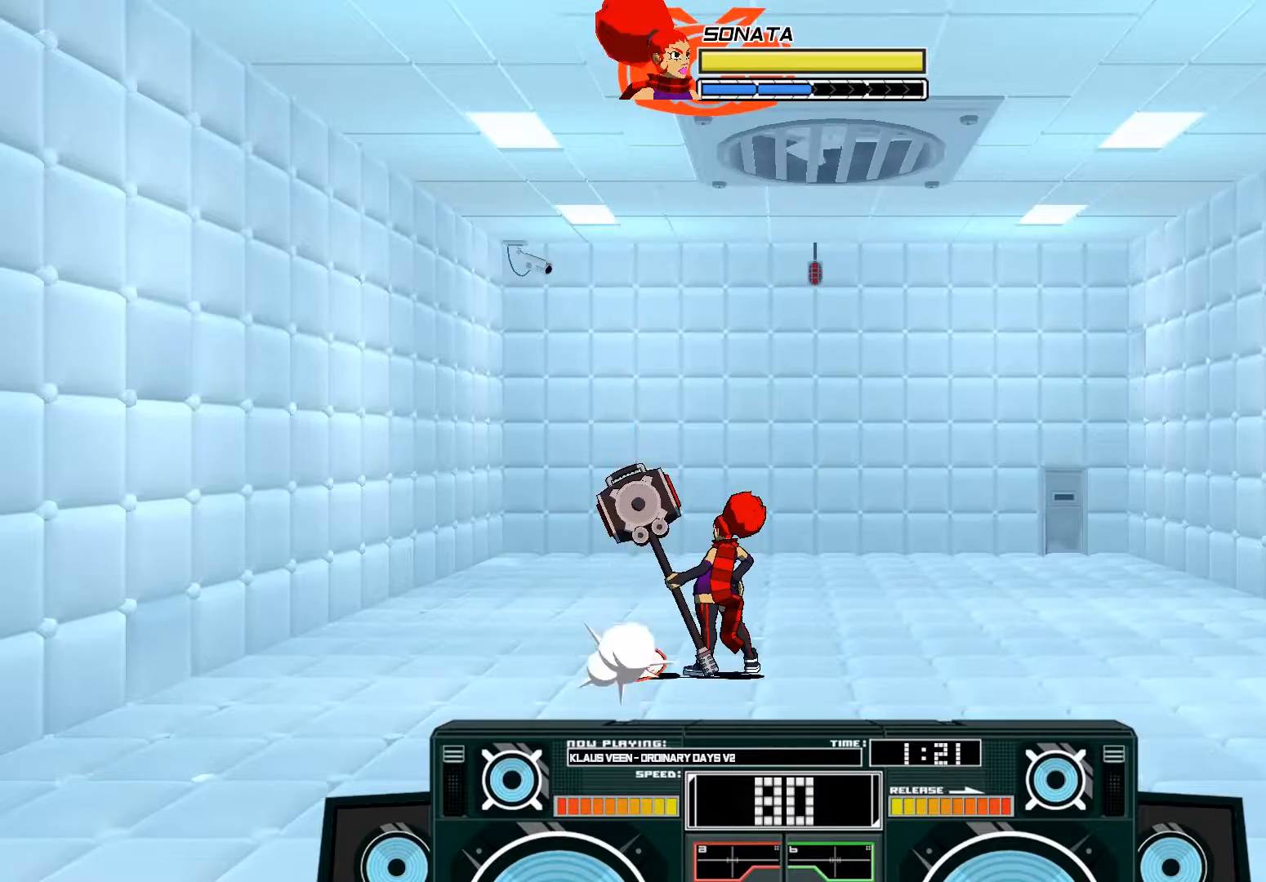
{"buttons": ["A", "B"], "left_stick": "up-right", "right_stick": "center", "events": [[217, "left_stick", "left"], [417, "A", "down"], [450, "B", "down"], [450, "left_stick", "up-right"]]}
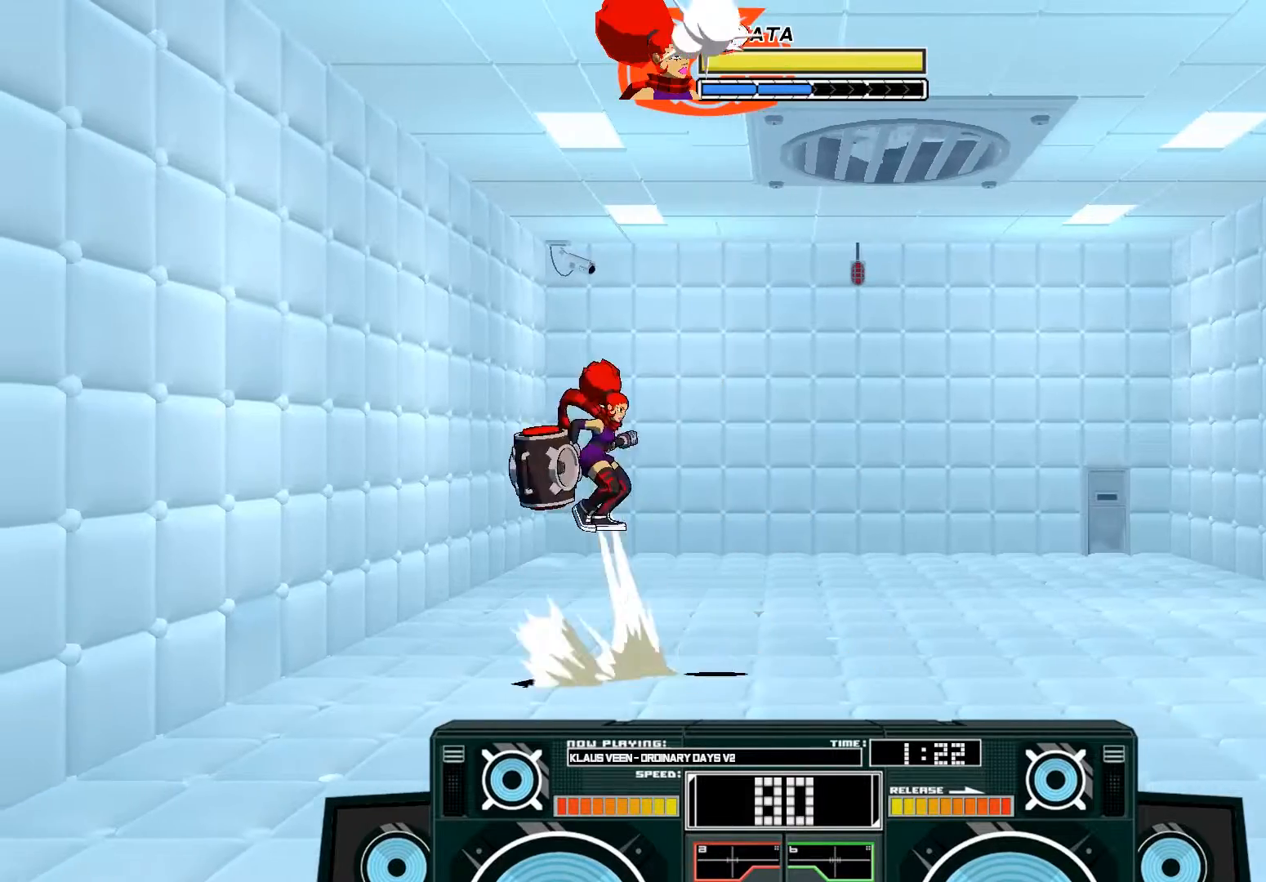
{"buttons": [], "left_stick": "up-right", "right_stick": "center", "events": [[217, "B", "up"], [317, "A", "up"]]}
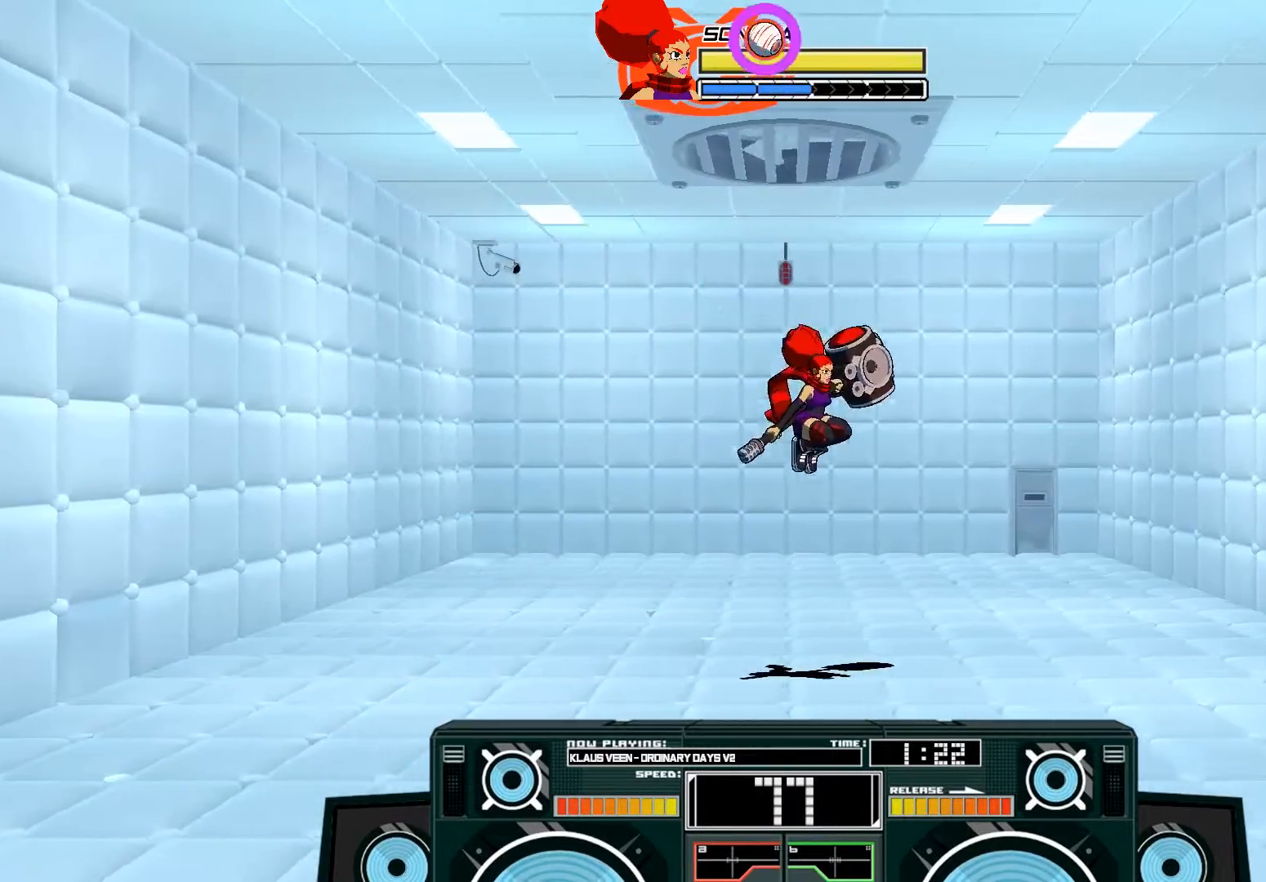
{"buttons": [], "left_stick": "up-left", "right_stick": "center", "events": [[483, "left_stick", "up-left"]]}
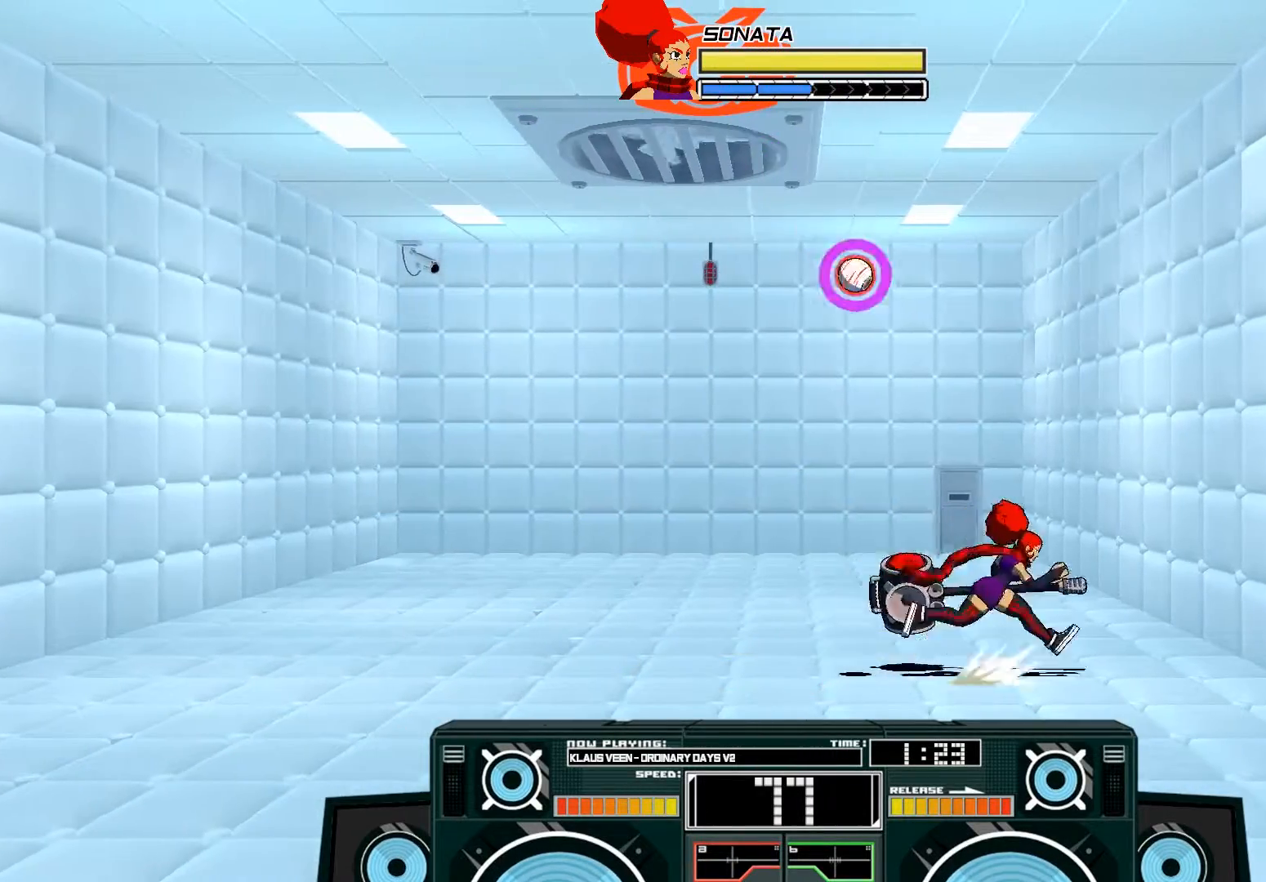
{"buttons": ["A", "X"], "left_stick": "up-left", "right_stick": "center", "events": [[50, "left_stick", "left"], [150, "left_stick", "up-left"], [183, "A", "down"], [217, "B", "down"], [417, "B", "up"], [483, "X", "down"]]}
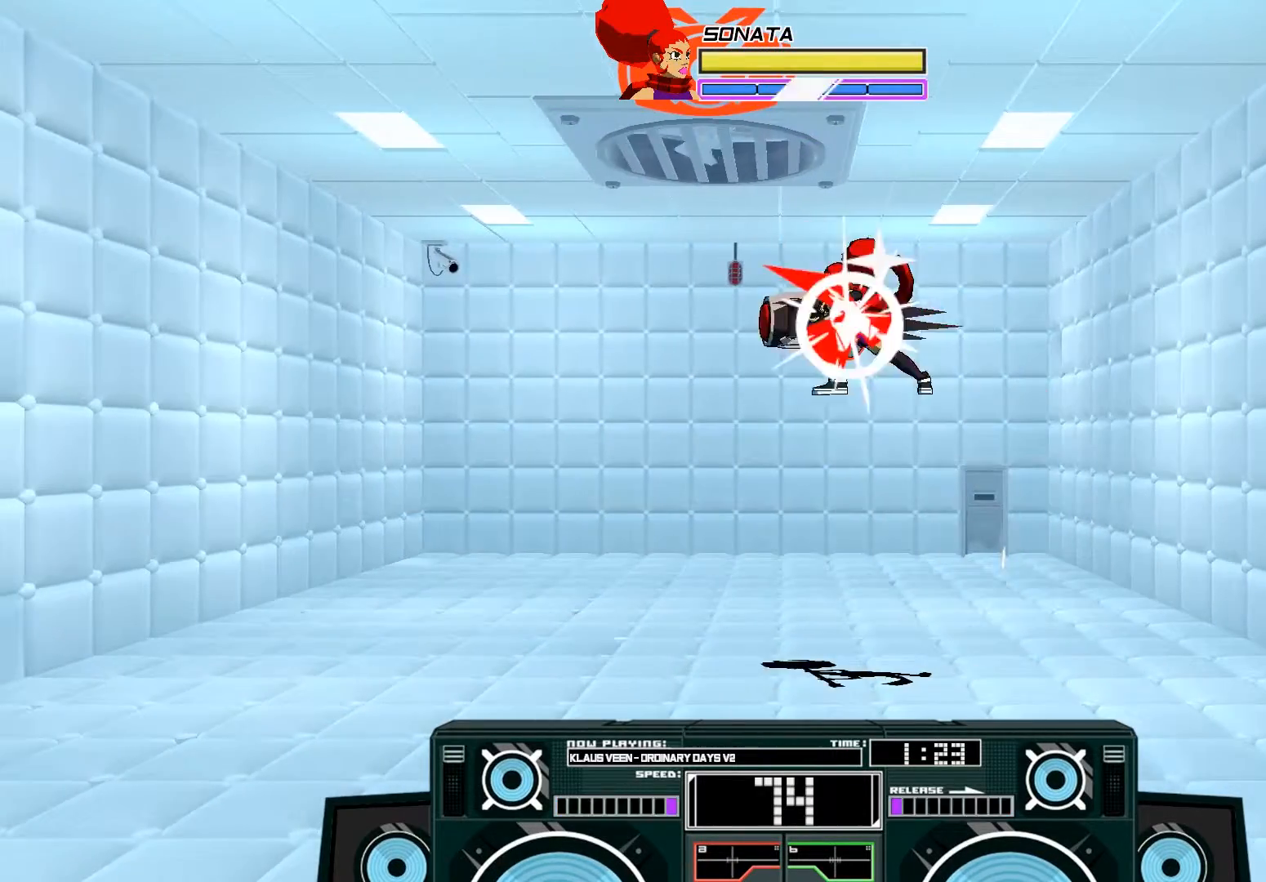
{"buttons": ["A", "B"], "left_stick": "center", "right_stick": "center", "events": [[350, "X", "up"], [383, "A", "up"], [483, "A", "down"], [483, "B", "down"], [483, "left_stick", "center"]]}
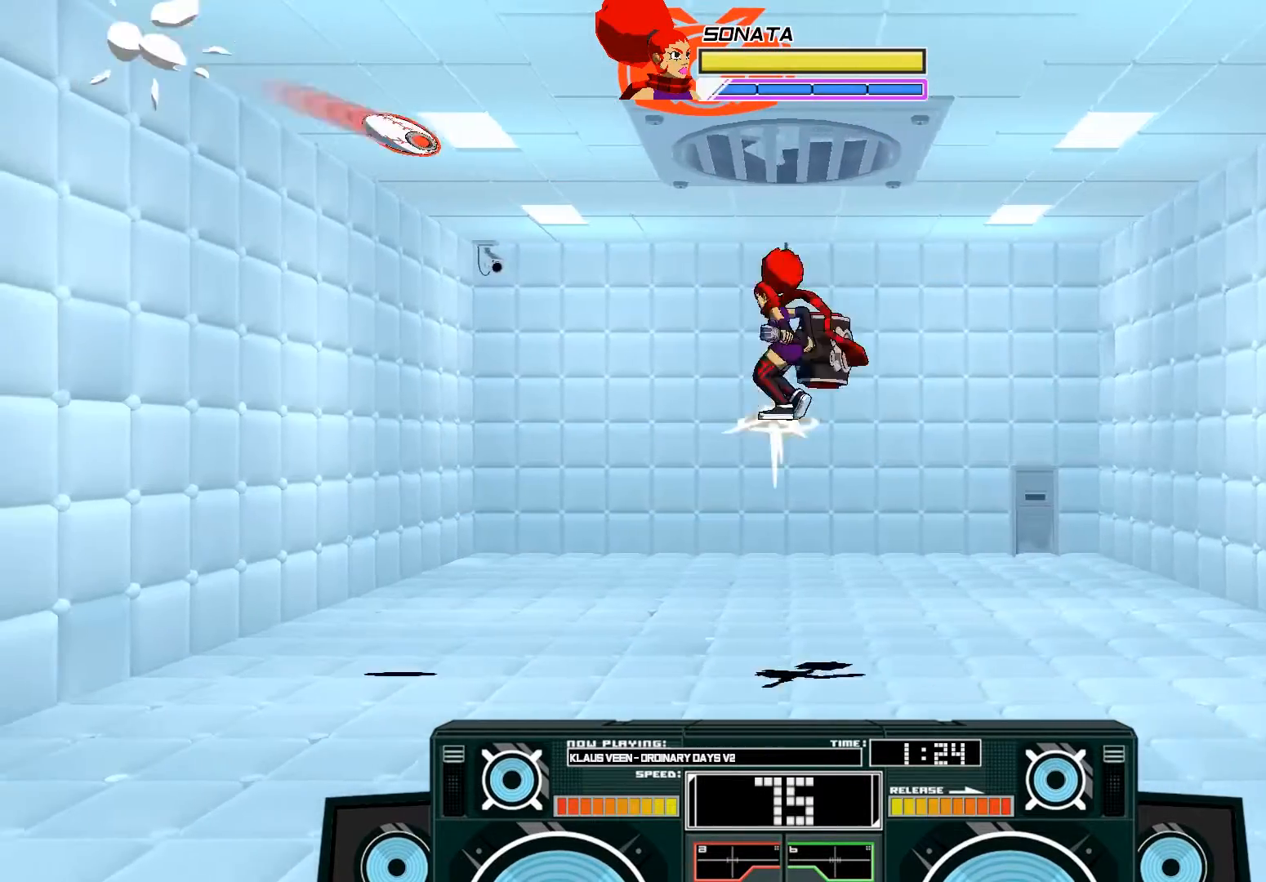
{"buttons": ["A", "B"], "left_stick": "up-left", "right_stick": "center", "events": [[50, "left_stick", "right"], [217, "B", "up"], [250, "A", "up"], [317, "A", "down"], [317, "B", "down"], [317, "left_stick", "up-left"]]}